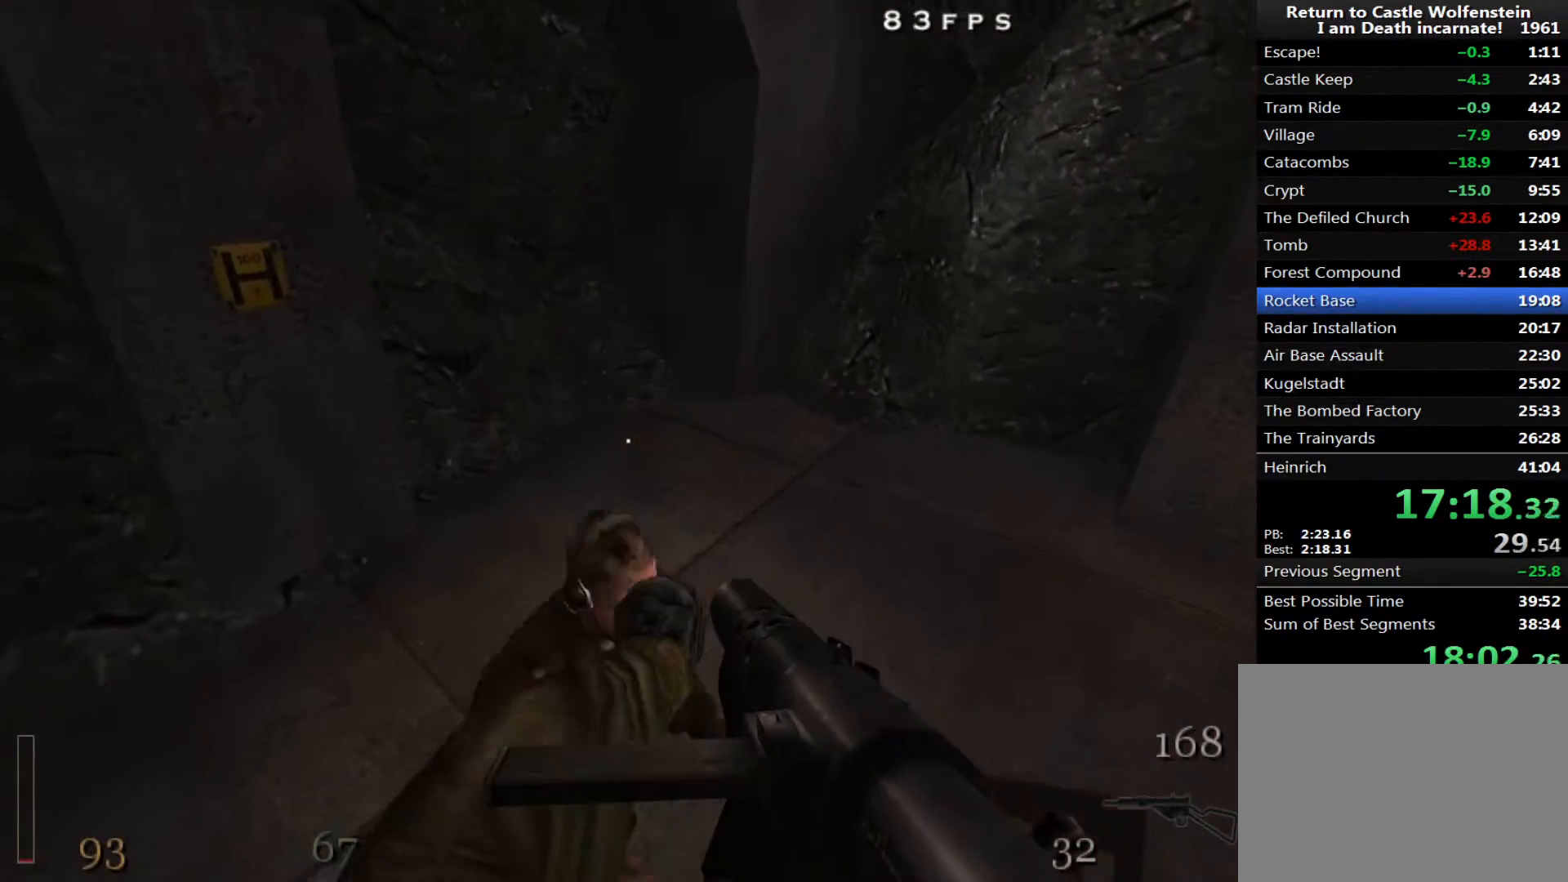
Gameplay with keyboard and mouse; each line is a JSON object with the keys and mouse buttons held at the frame after it. "events" lists presses ("down") and releases ("up") of "1", "2", "3", "4", "5", "a", "alt", "c", "ctrl", "d", "e", "f", "q", "r", "s", "shift", "space", "tab", "v", "w", "x", "z", "mouse_left", "mouse_middle", "mouse_right", "mouse_wheel_up" and "mouse_wheel_down" between this image and that frame as [ms after this image, input, new state], when the widget could be followed in between. "mouse_left", "mouse_middle", "mouse_right", "mouse_wheel_up", "mouse_wheel_down" = the "left", "middle", "right", "wheel_up", "wheel_down" buttons of the "mouse" list. No other keys are recorded. Mouse movement is not recorded.
{"keys": ["x"], "mouse": ["left", "right"], "events": [[33, "x", "up"], [400, "mouse_left", "down"], [400, "x", "down"]]}
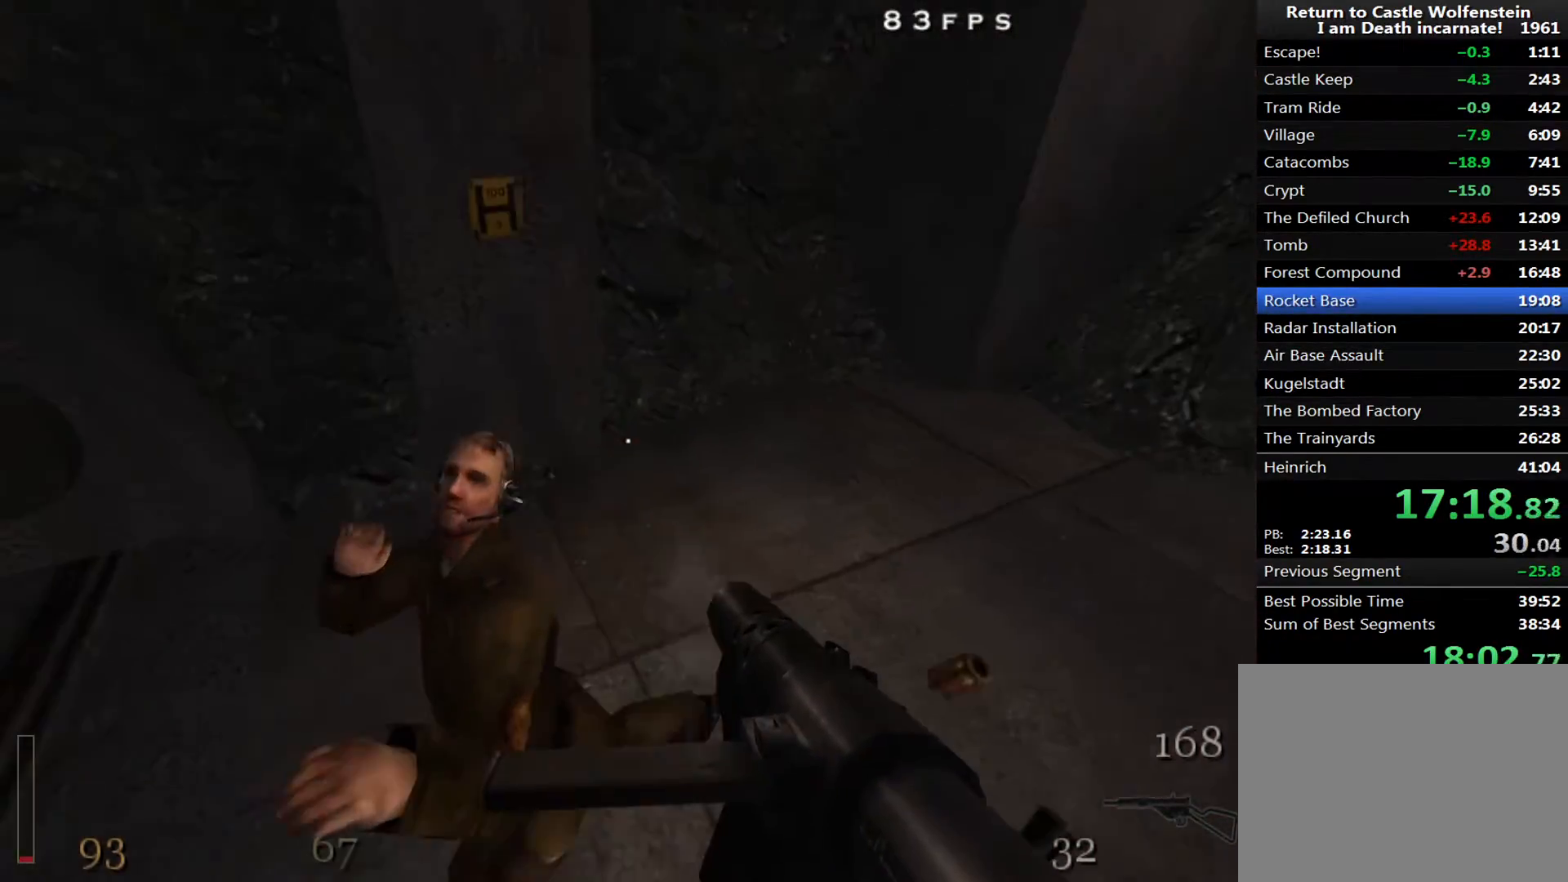
{"keys": ["x"], "mouse": ["left", "right"], "events": []}
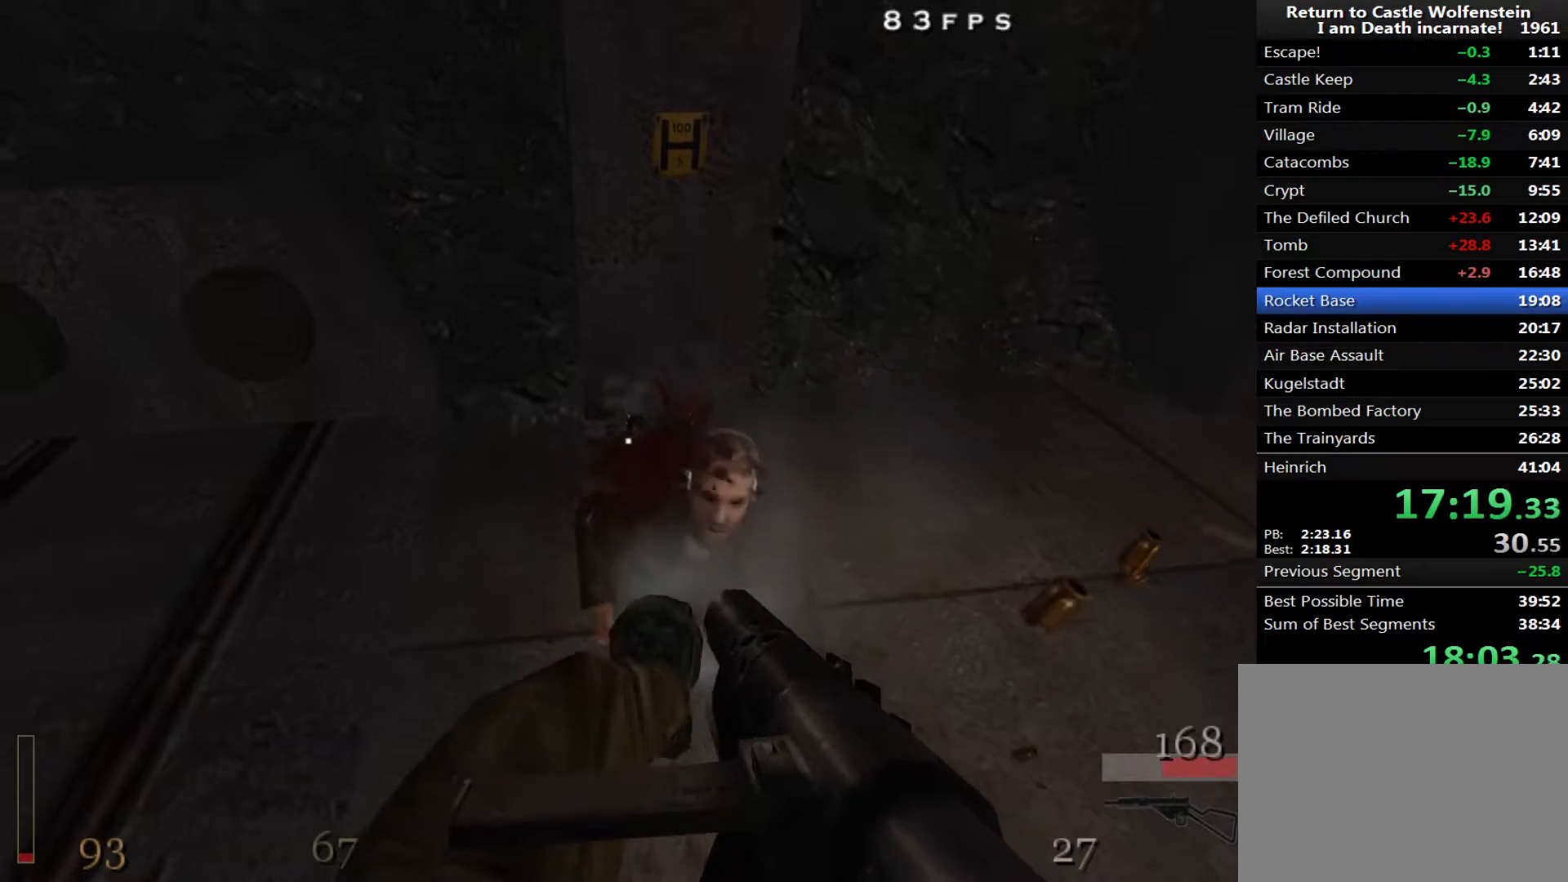
{"keys": ["a", "w"], "mouse": [], "events": [[17, "mouse_left", "up"], [17, "x", "up"], [50, "mouse_right", "up"], [150, "r", "down"], [250, "r", "up"], [300, "a", "down"], [383, "w", "down"]]}
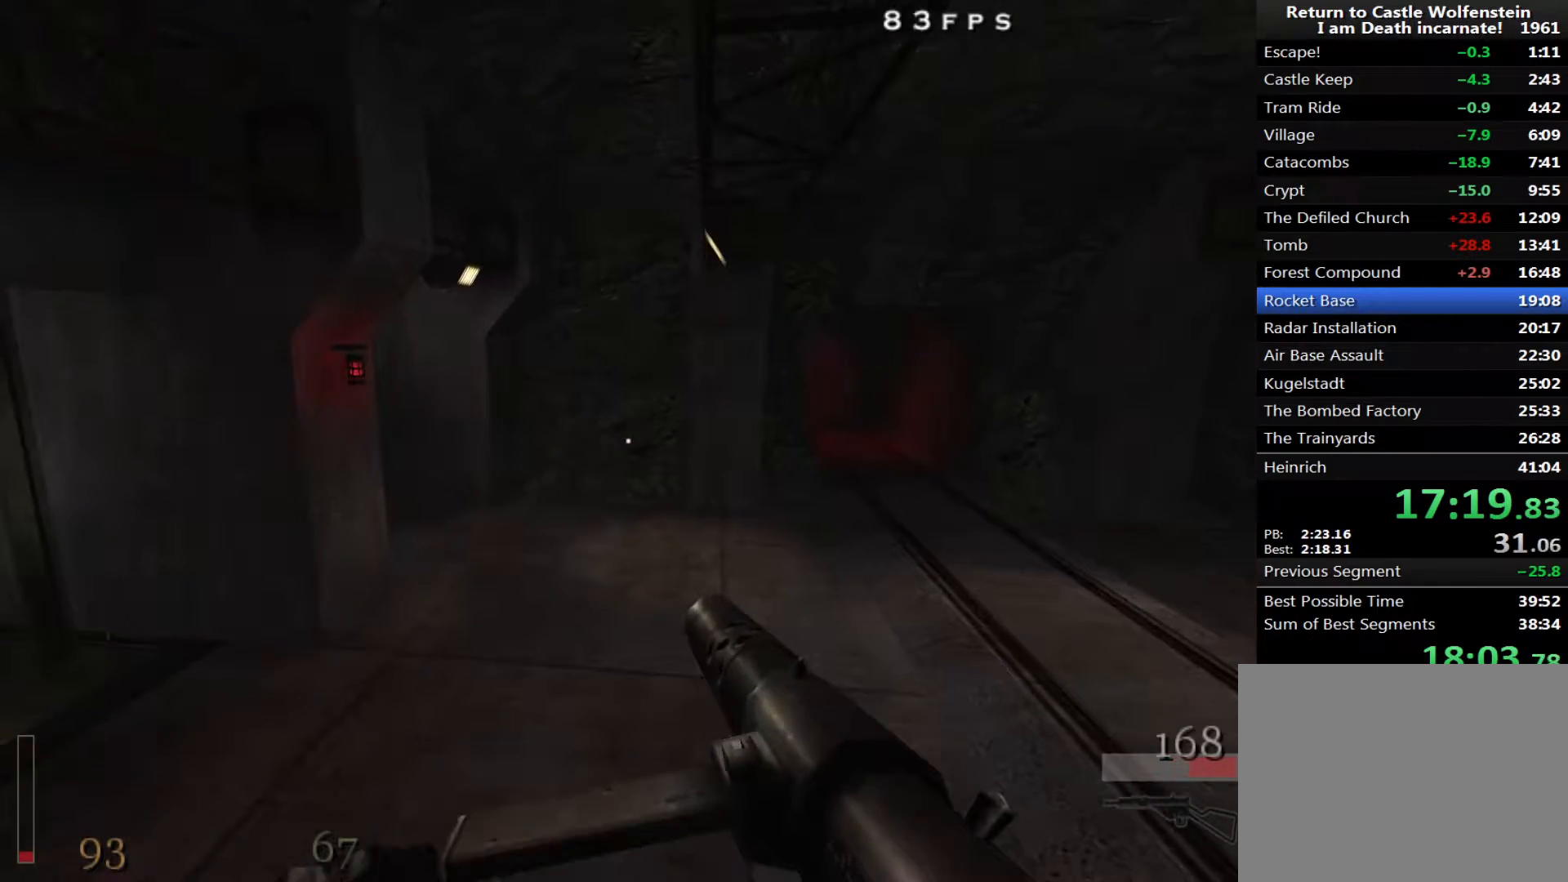
{"keys": ["d"], "mouse": [], "events": [[300, "a", "up"], [350, "d", "down"], [450, "w", "up"]]}
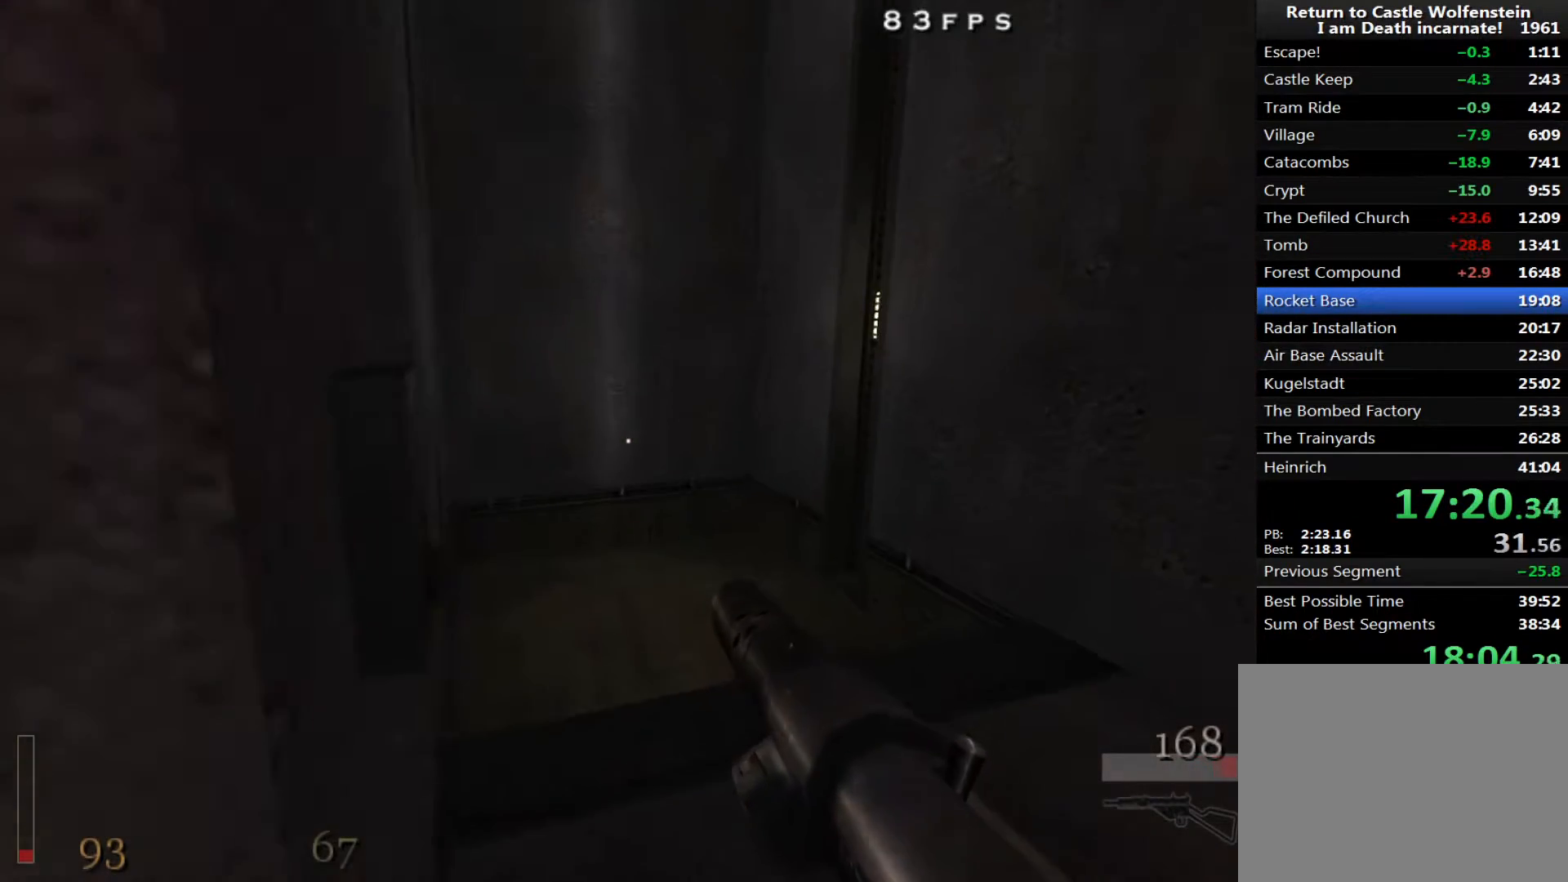
{"keys": [], "mouse": [], "events": [[33, "d", "up"]]}
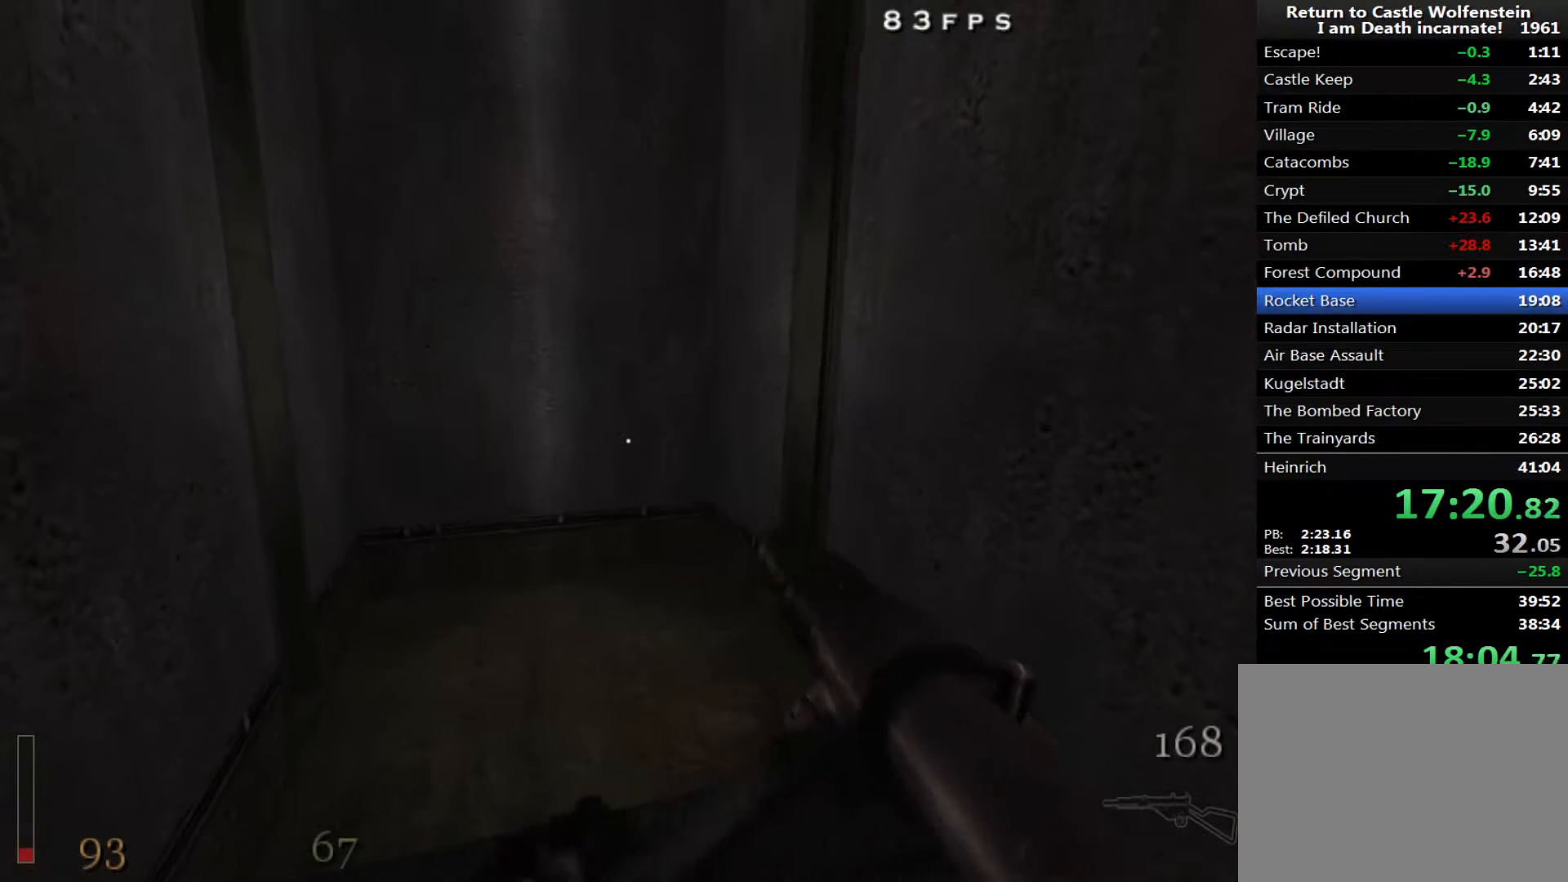
{"keys": [], "mouse": [], "events": []}
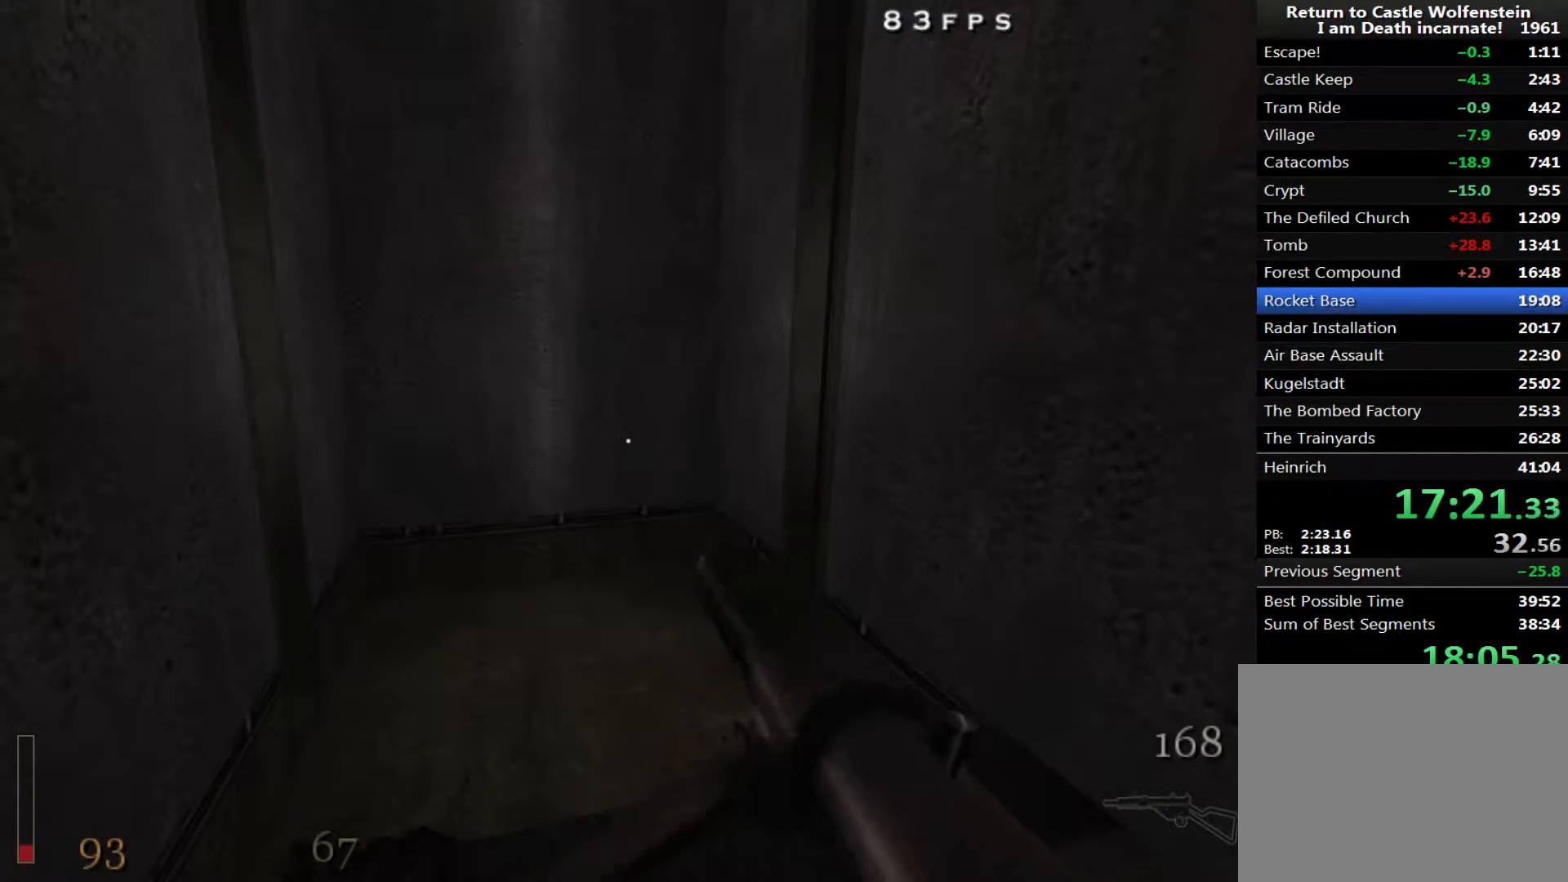
{"keys": [], "mouse": [], "events": [[350, "a", "down"], [350, "s", "down"], [450, "a", "up"], [450, "s", "up"]]}
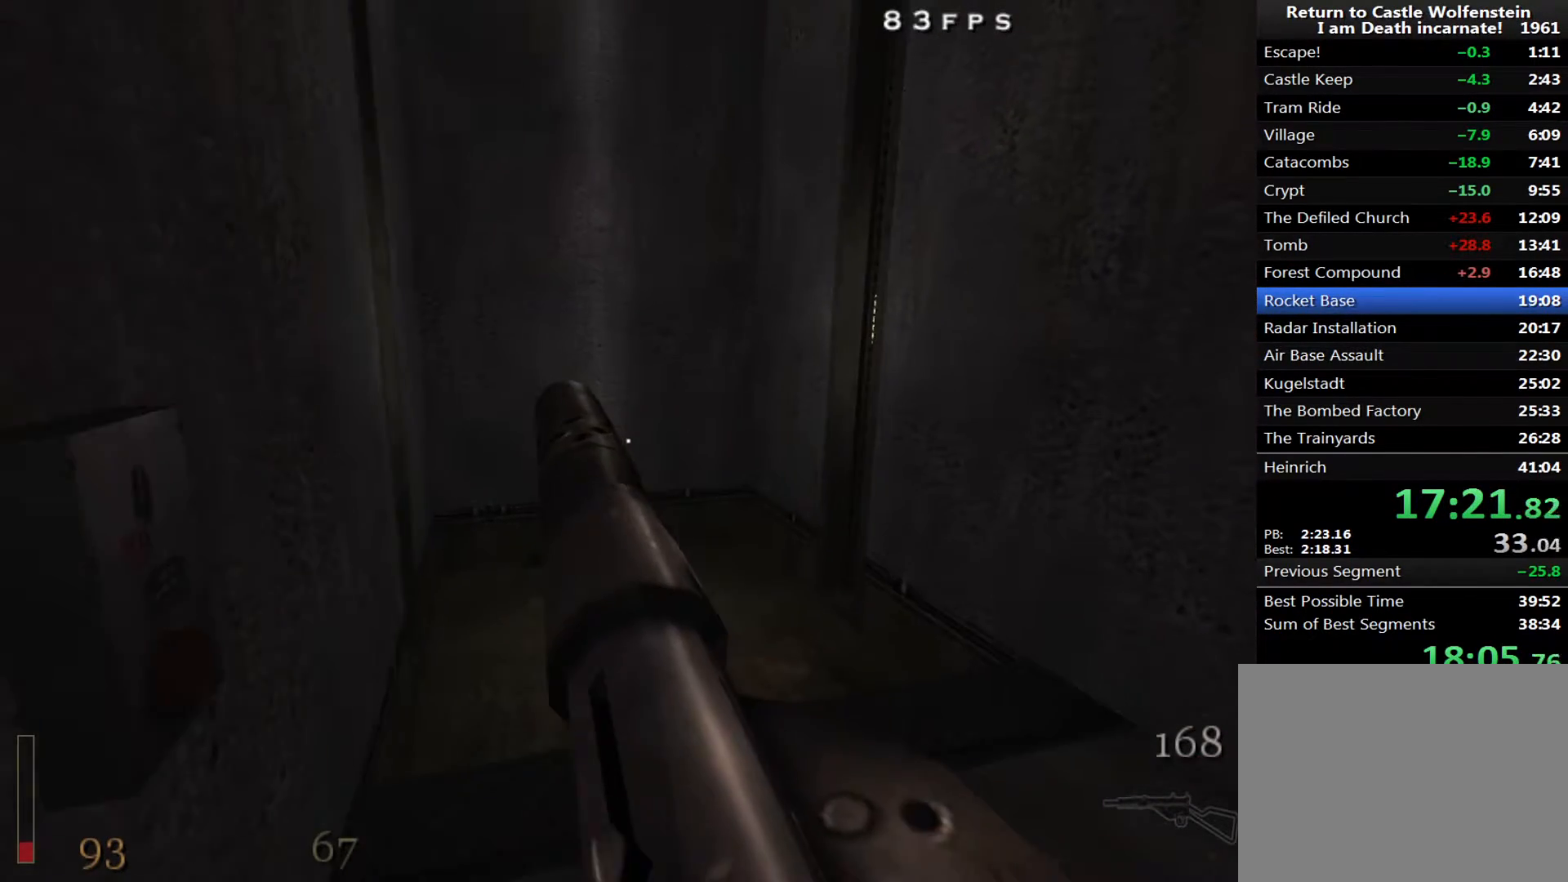
{"keys": [], "mouse": [], "events": []}
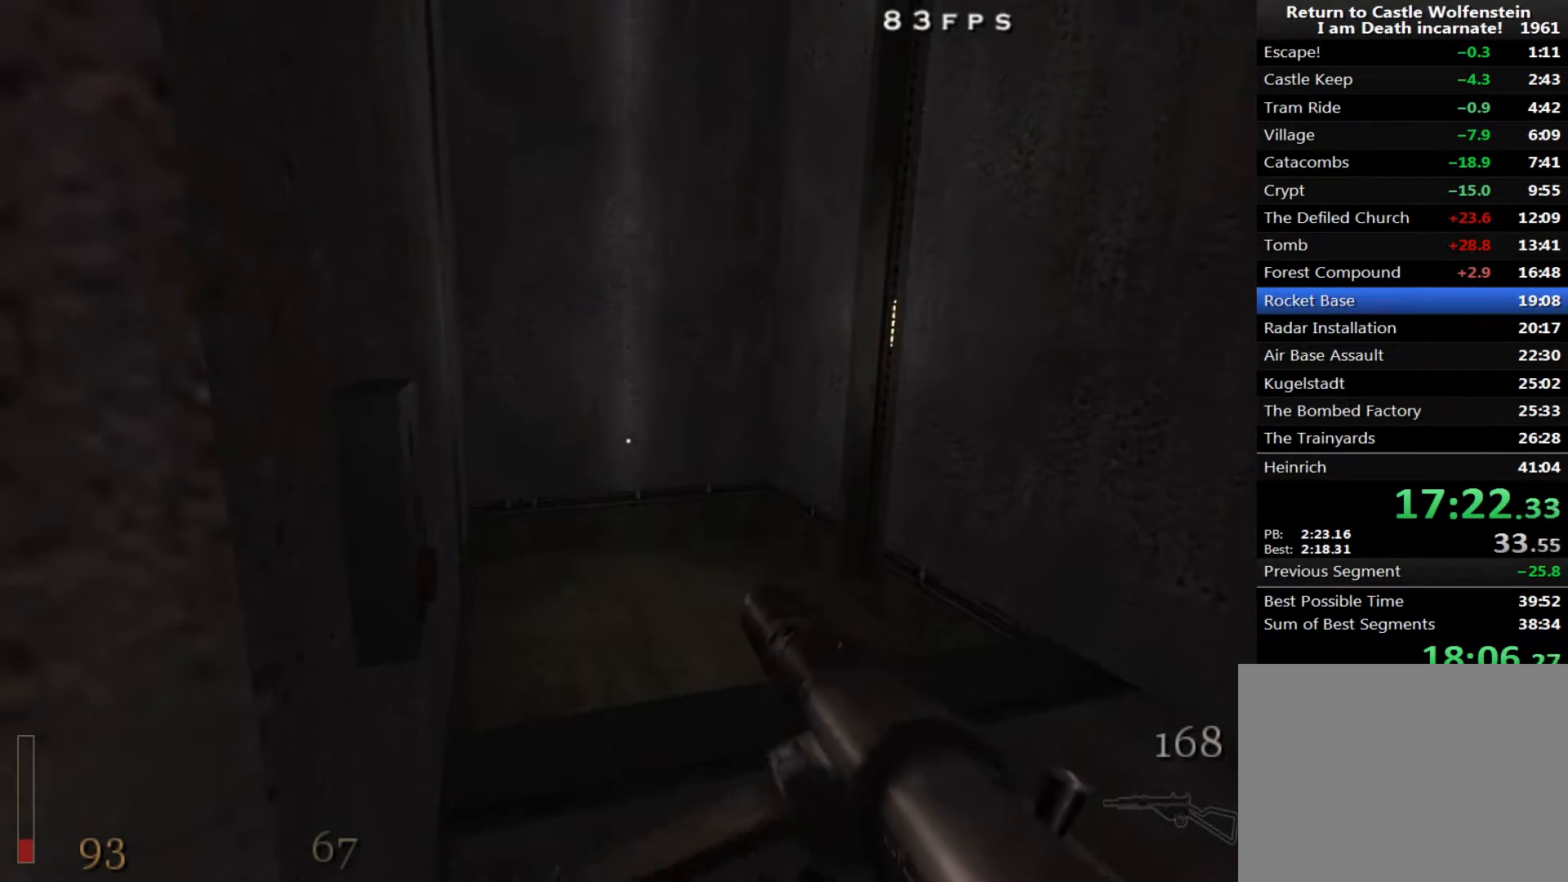
{"keys": [], "mouse": [], "events": [[283, "4", "down"], [433, "4", "up"]]}
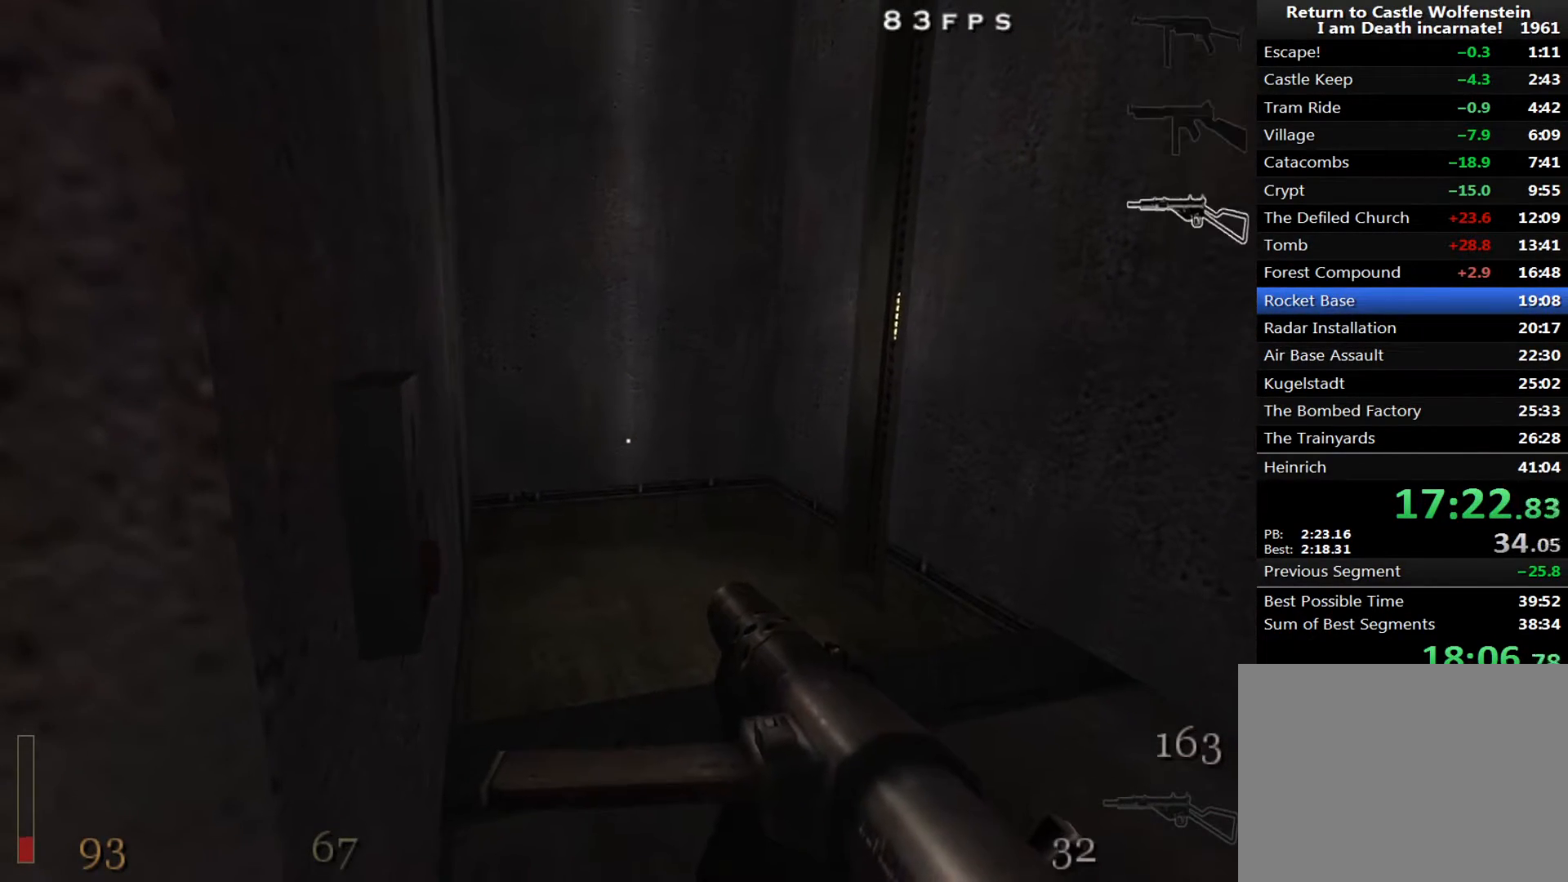
{"keys": [], "mouse": [], "events": [[217, "4", "down"], [350, "4", "up"]]}
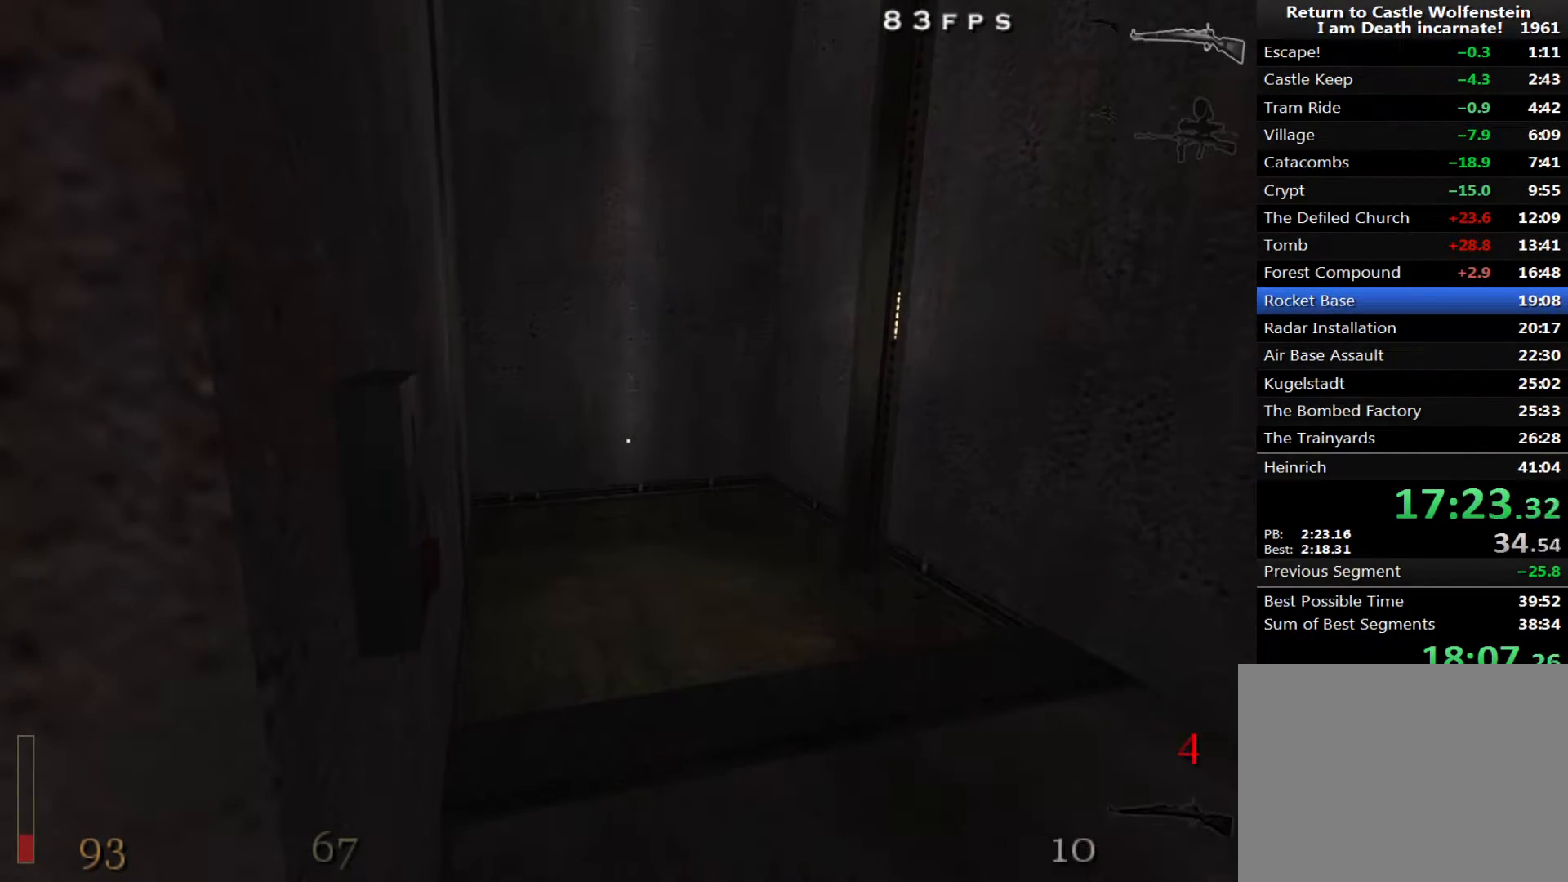
{"keys": [], "mouse": [], "events": [[133, "4", "down"], [267, "4", "up"]]}
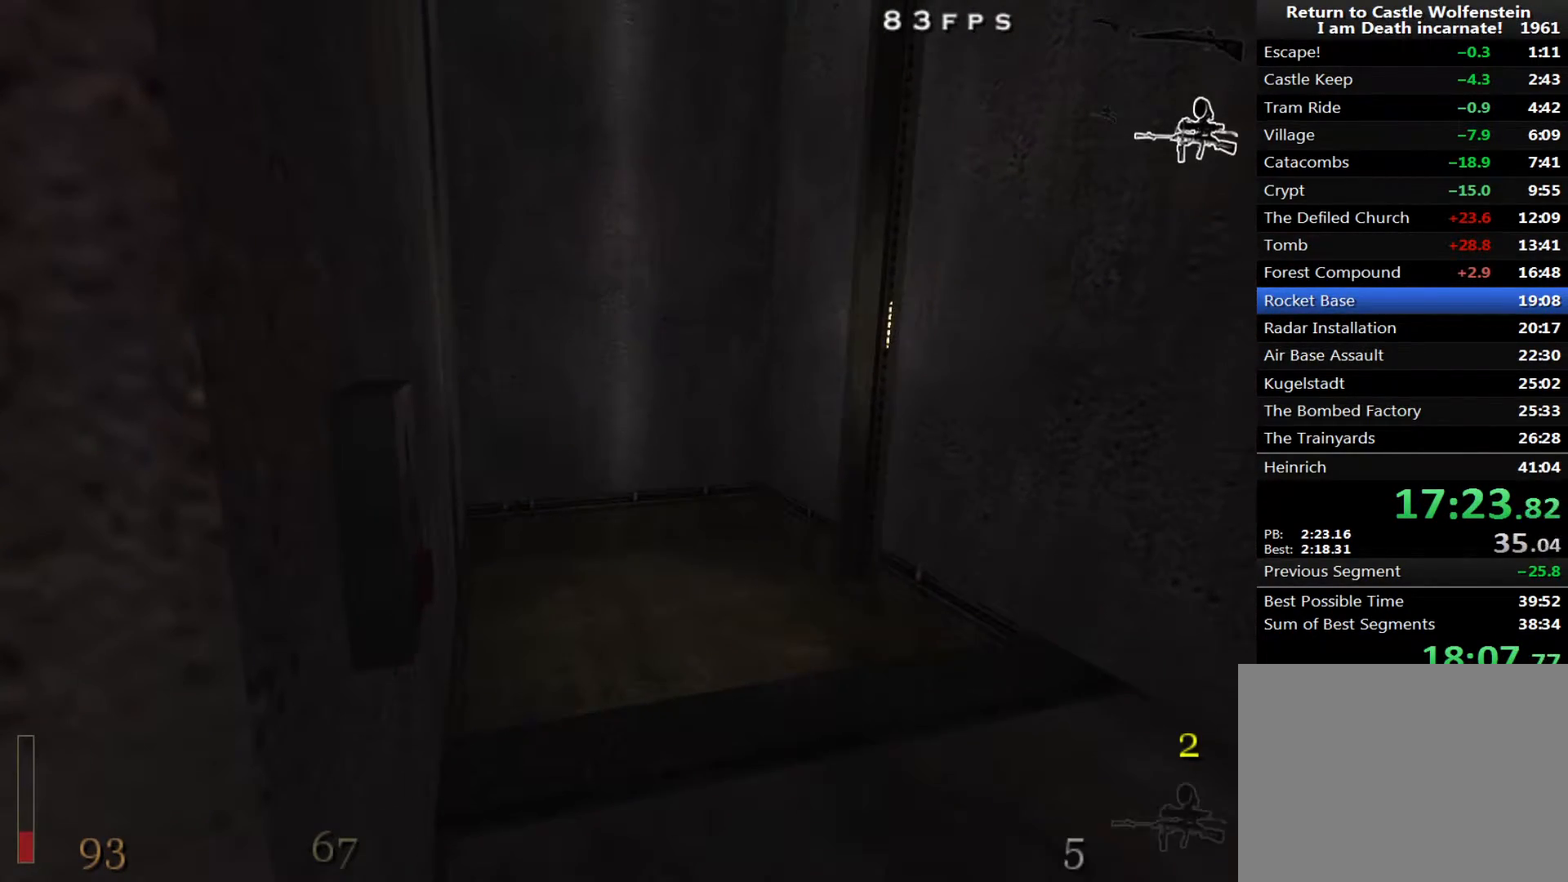
{"keys": [], "mouse": [], "events": []}
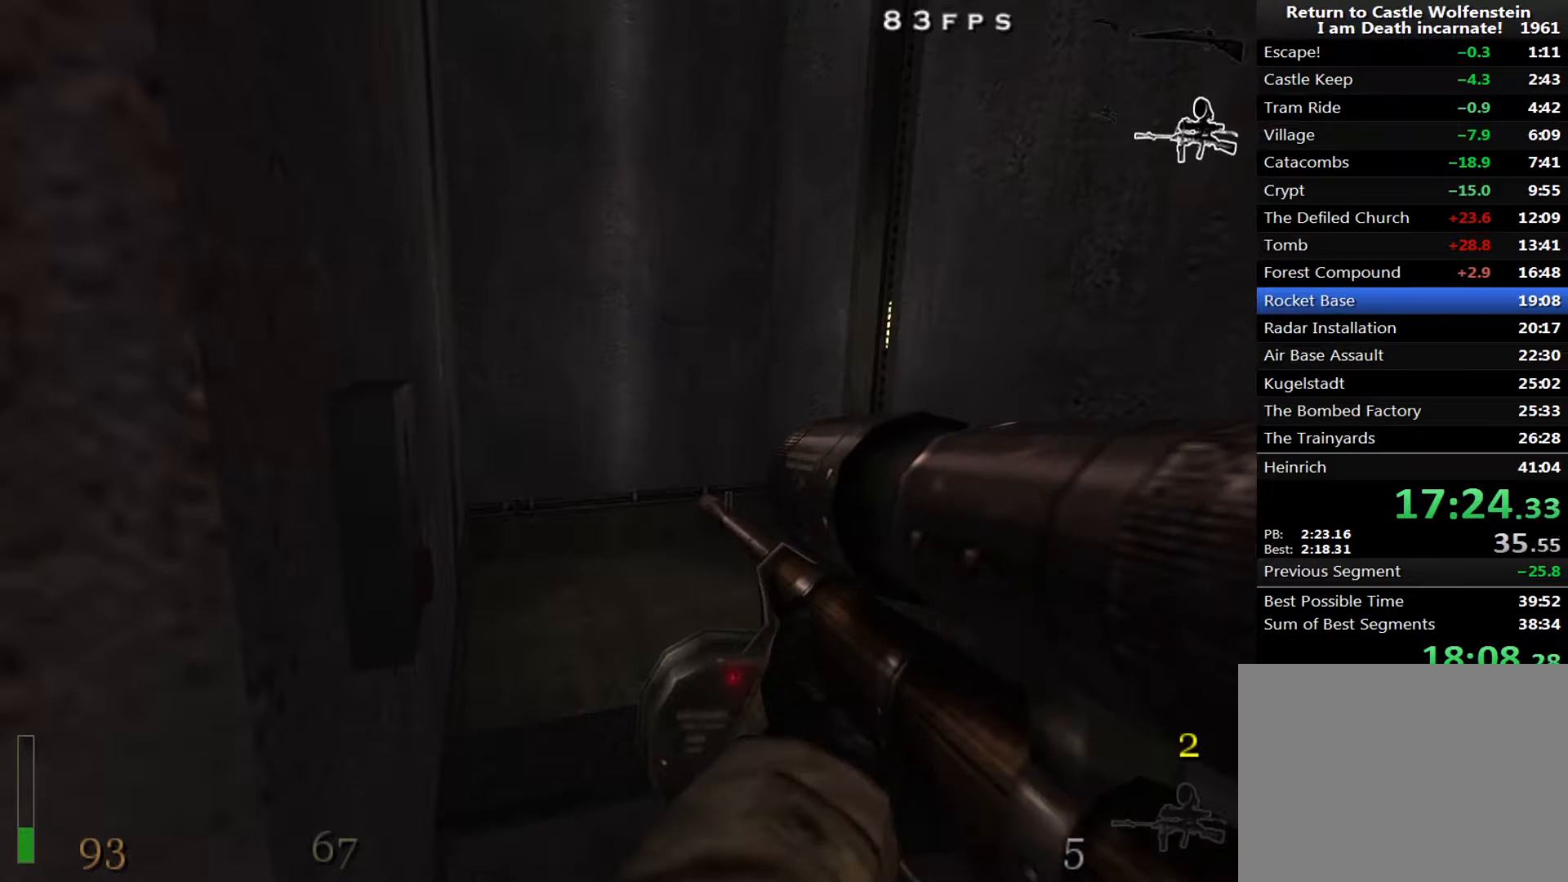
{"keys": [], "mouse": [], "events": [[17, "2", "down"], [167, "2", "up"]]}
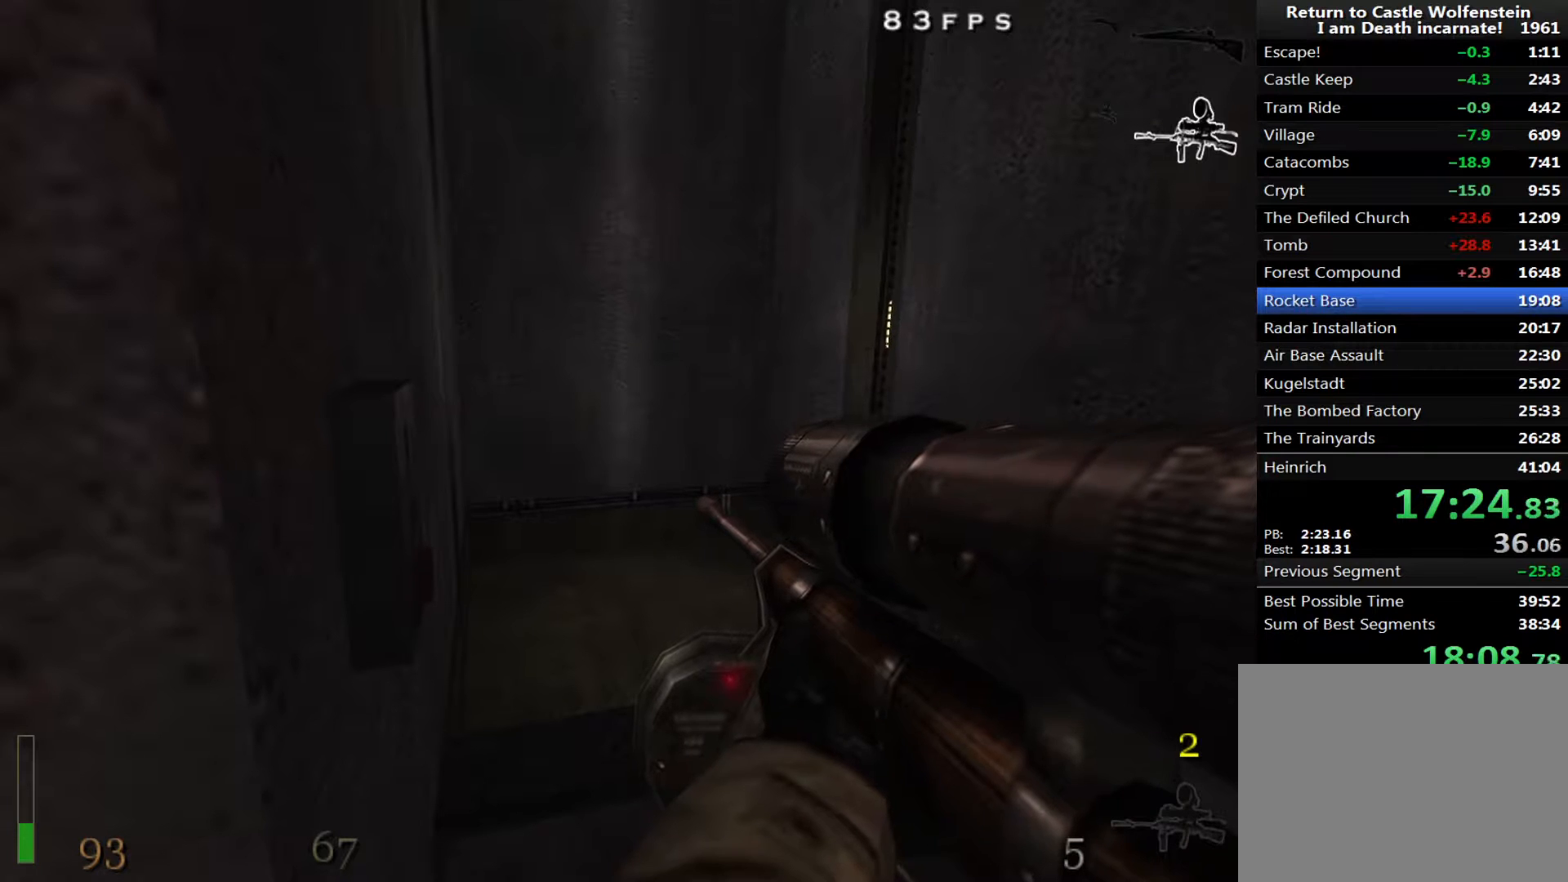
{"keys": [], "mouse": [], "events": [[33, "2", "down"], [167, "2", "up"]]}
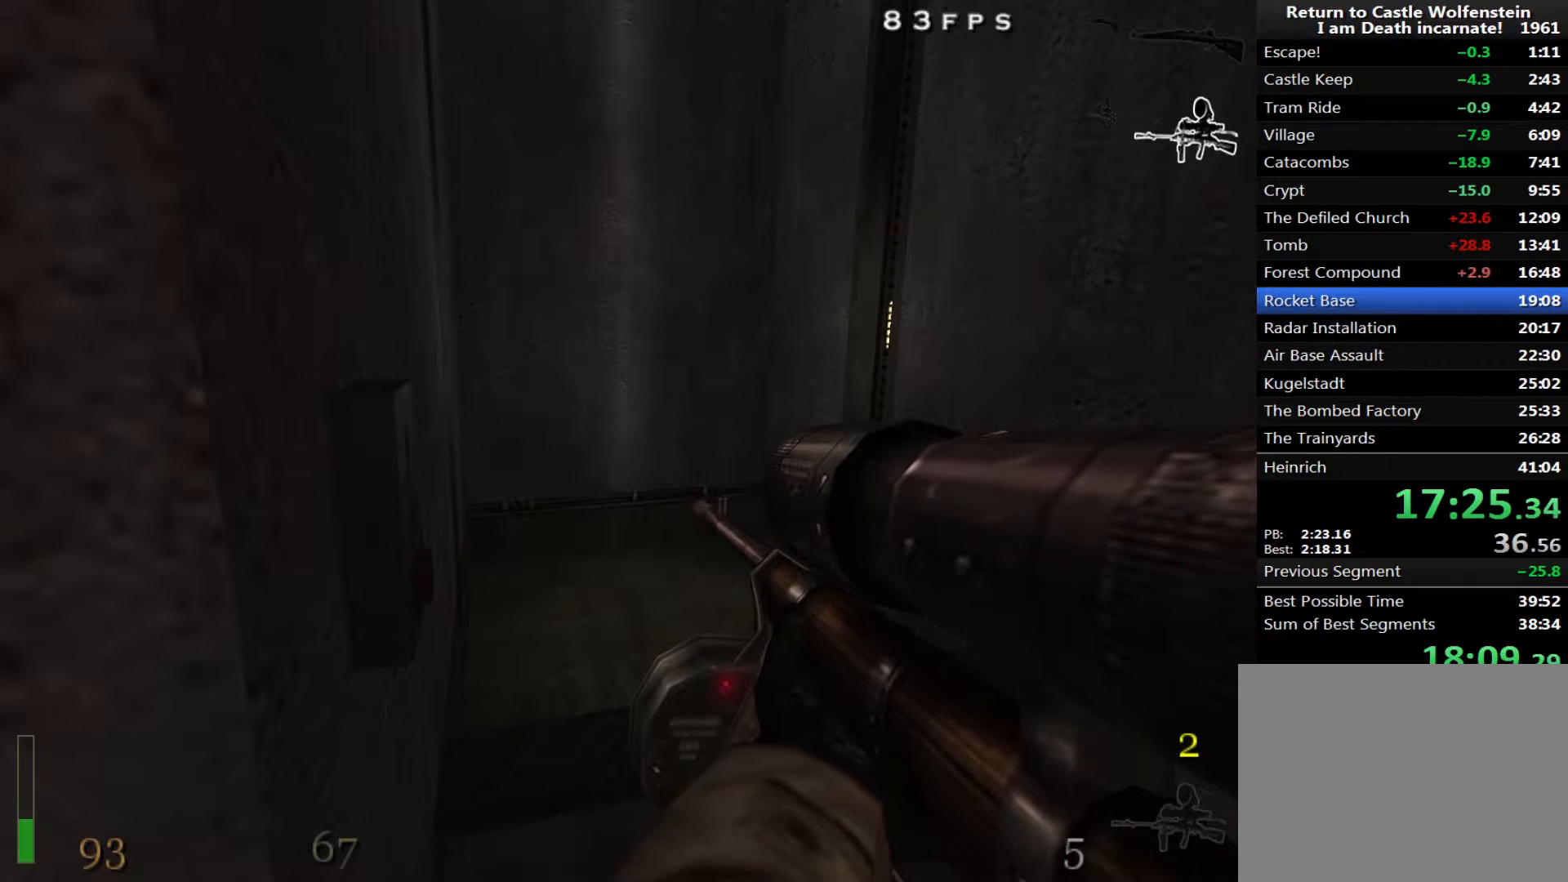
{"keys": [], "mouse": [], "events": []}
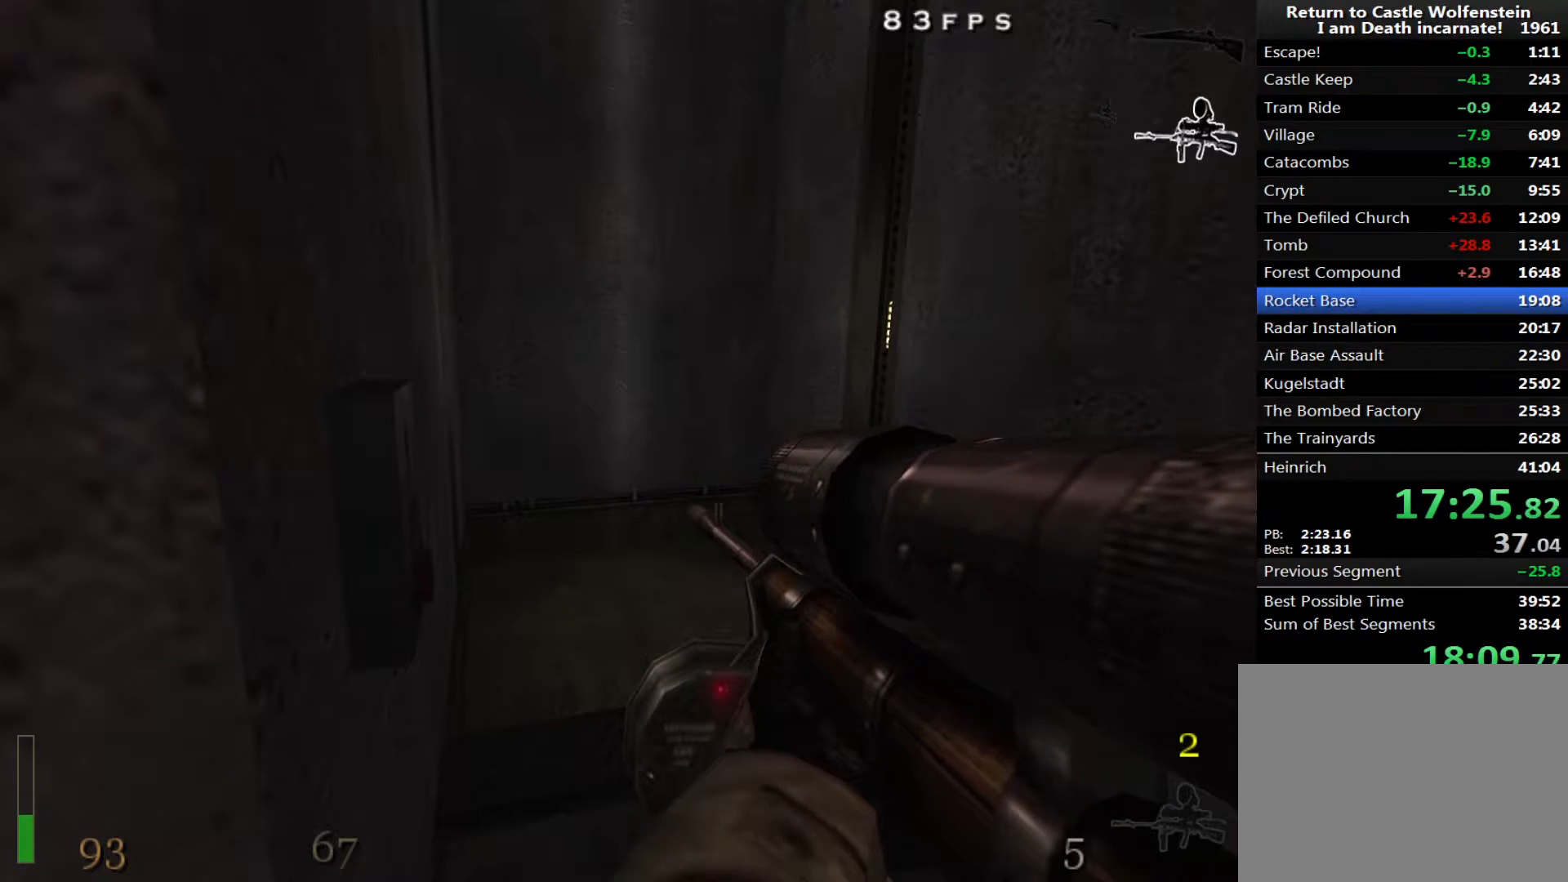
{"keys": [], "mouse": [], "events": [[67, "3", "down"], [250, "3", "up"]]}
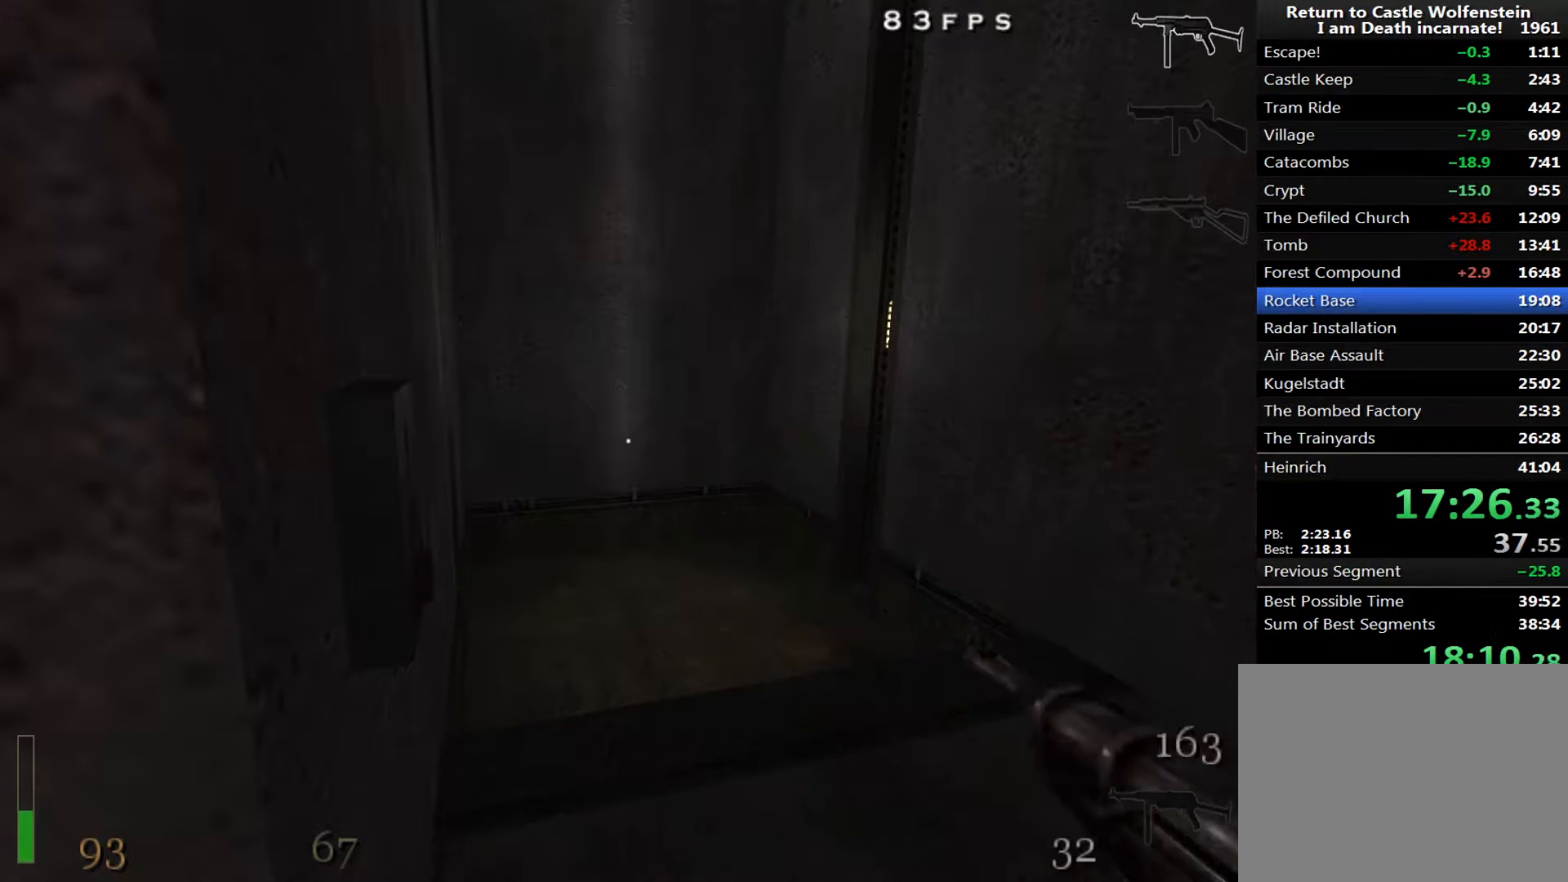
{"keys": [], "mouse": [], "events": [[83, "alt", "down"], [167, "alt", "up"]]}
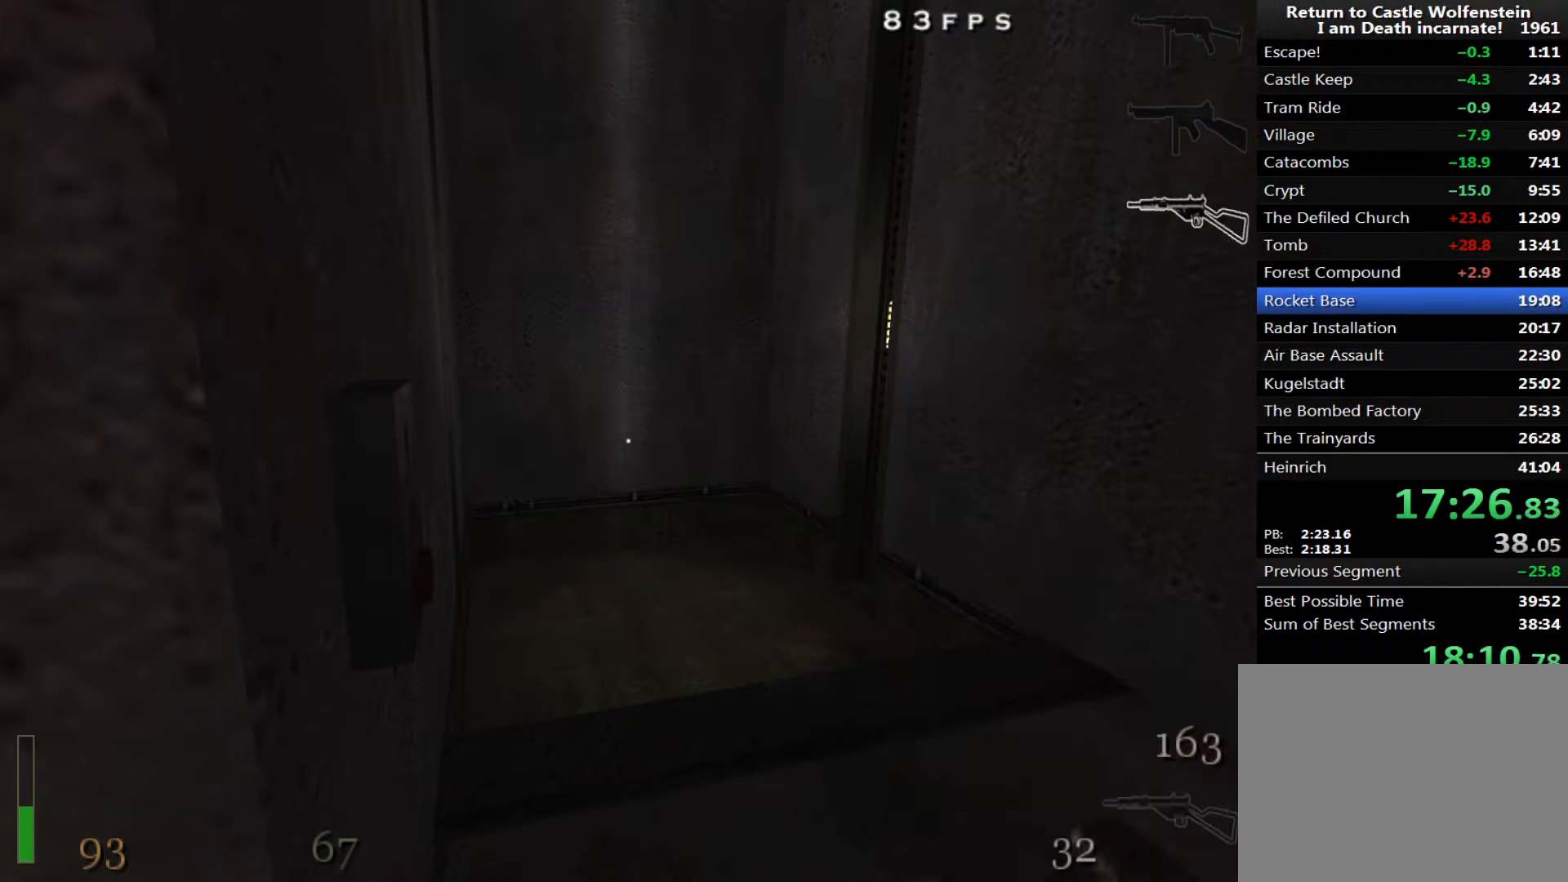
{"keys": [], "mouse": ["right"], "events": [[333, "mouse_right", "down"]]}
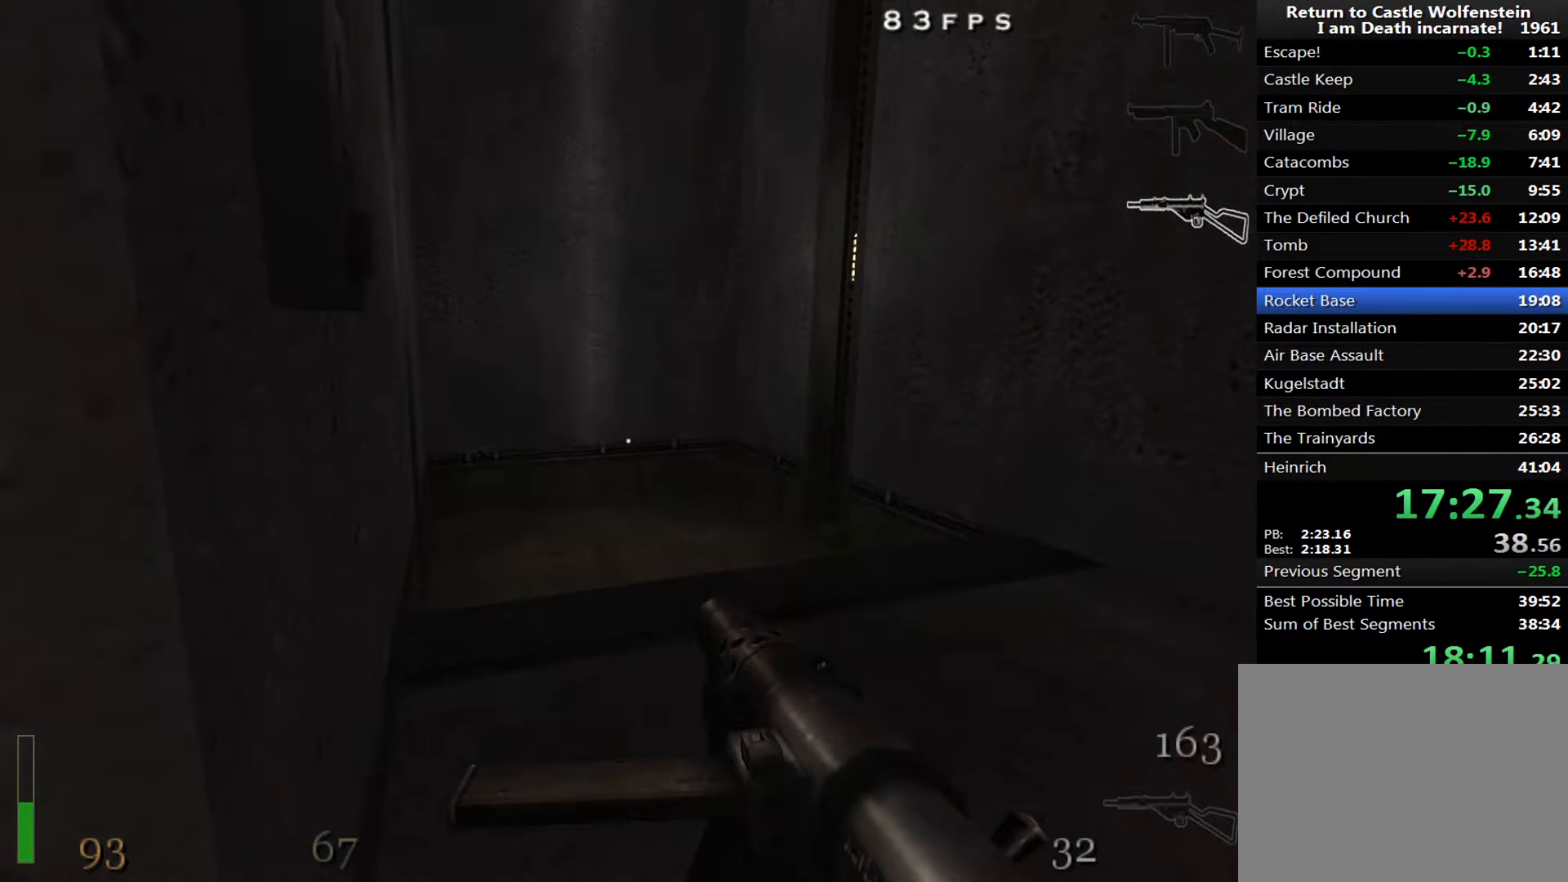
{"keys": ["w"], "mouse": ["right"], "events": [[150, "w", "down"], [300, "d", "down"], [433, "d", "up"]]}
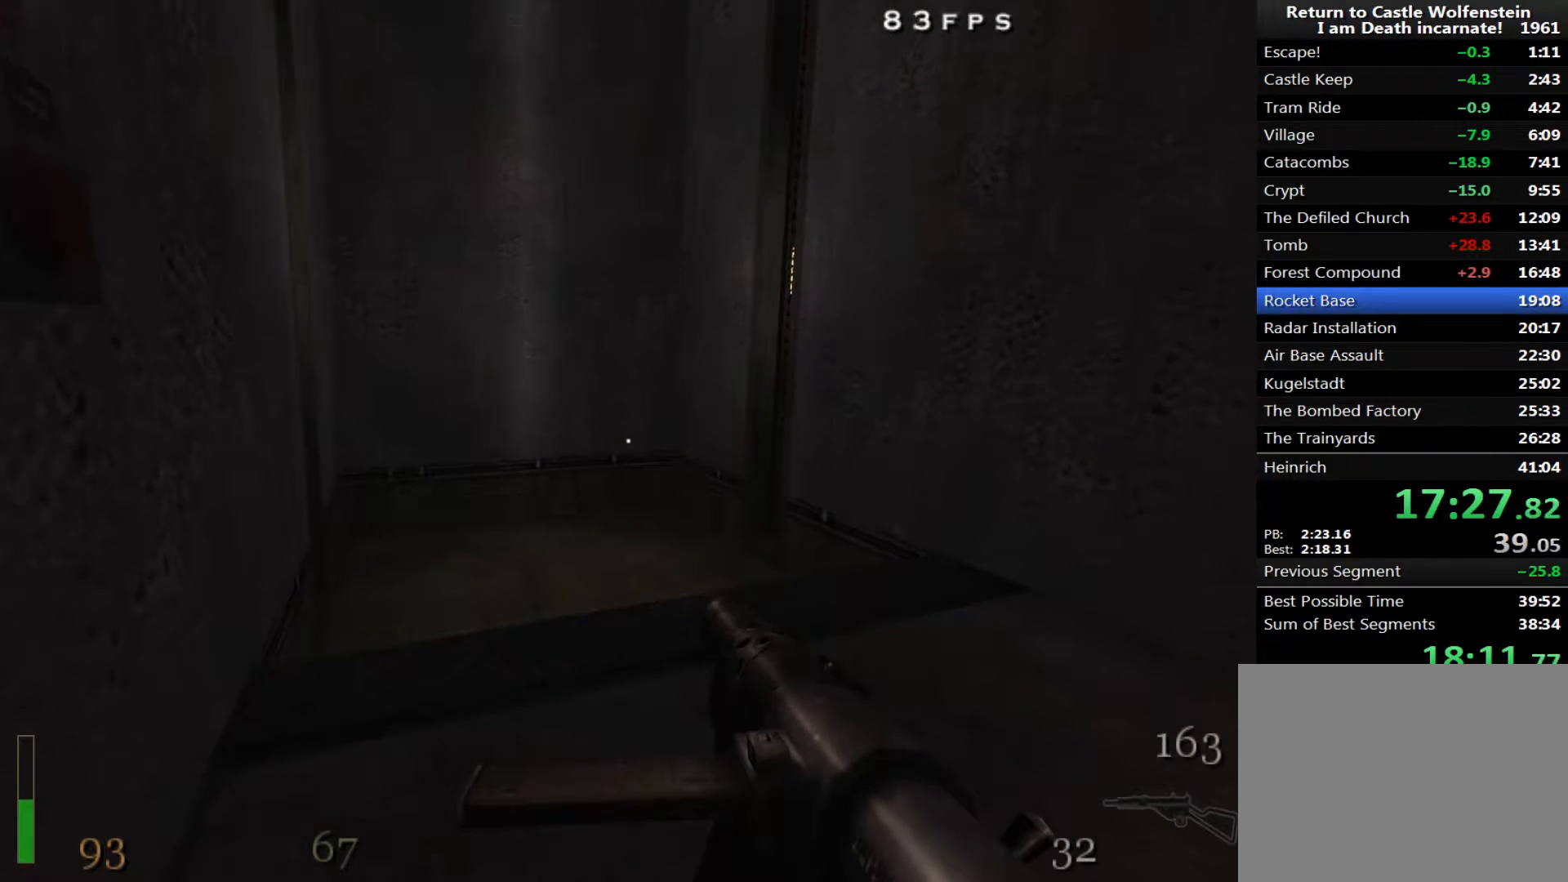
{"keys": [], "mouse": ["right"], "events": [[33, "w", "up"], [267, "w", "down"], [350, "a", "down"], [350, "w", "up"], [400, "a", "up"]]}
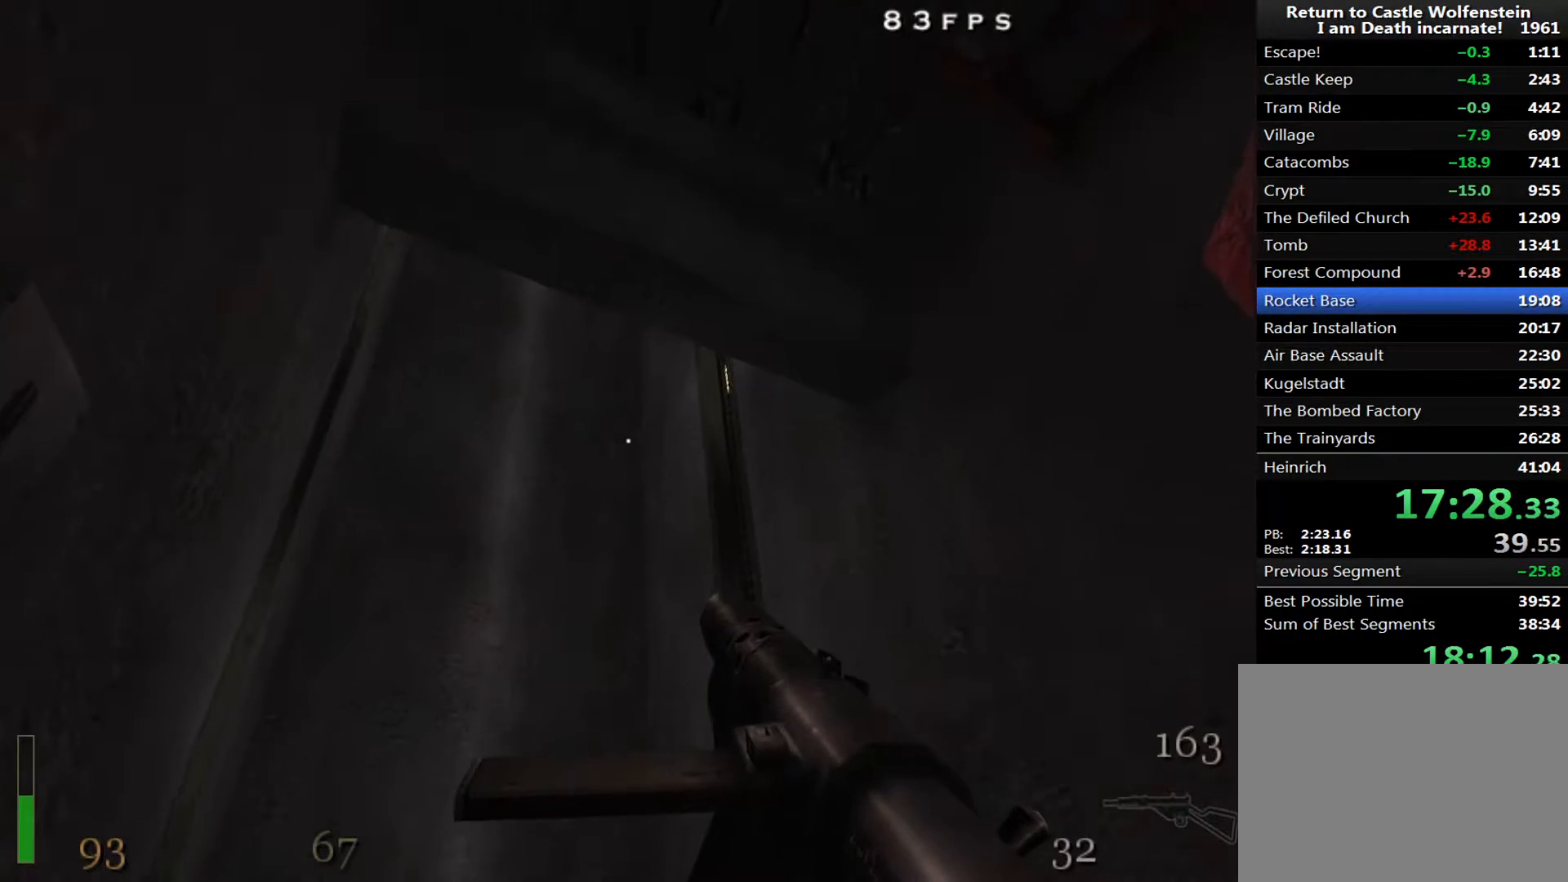
{"keys": [], "mouse": ["right"], "events": [[233, "a", "down"], [233, "s", "down"], [367, "a", "up"], [367, "s", "up"]]}
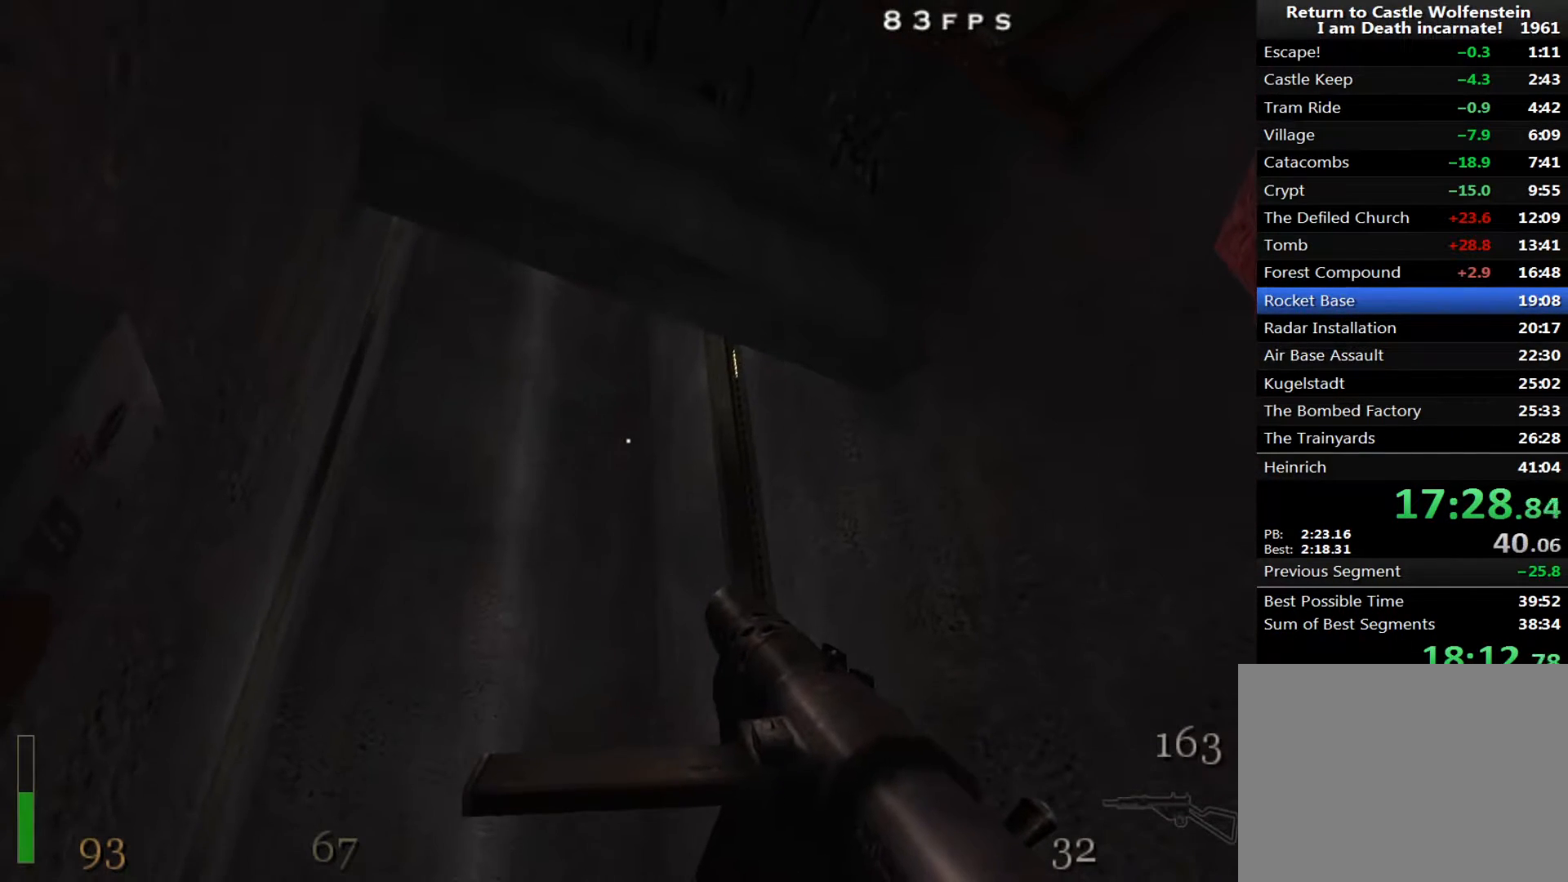
{"keys": [], "mouse": ["right"], "events": []}
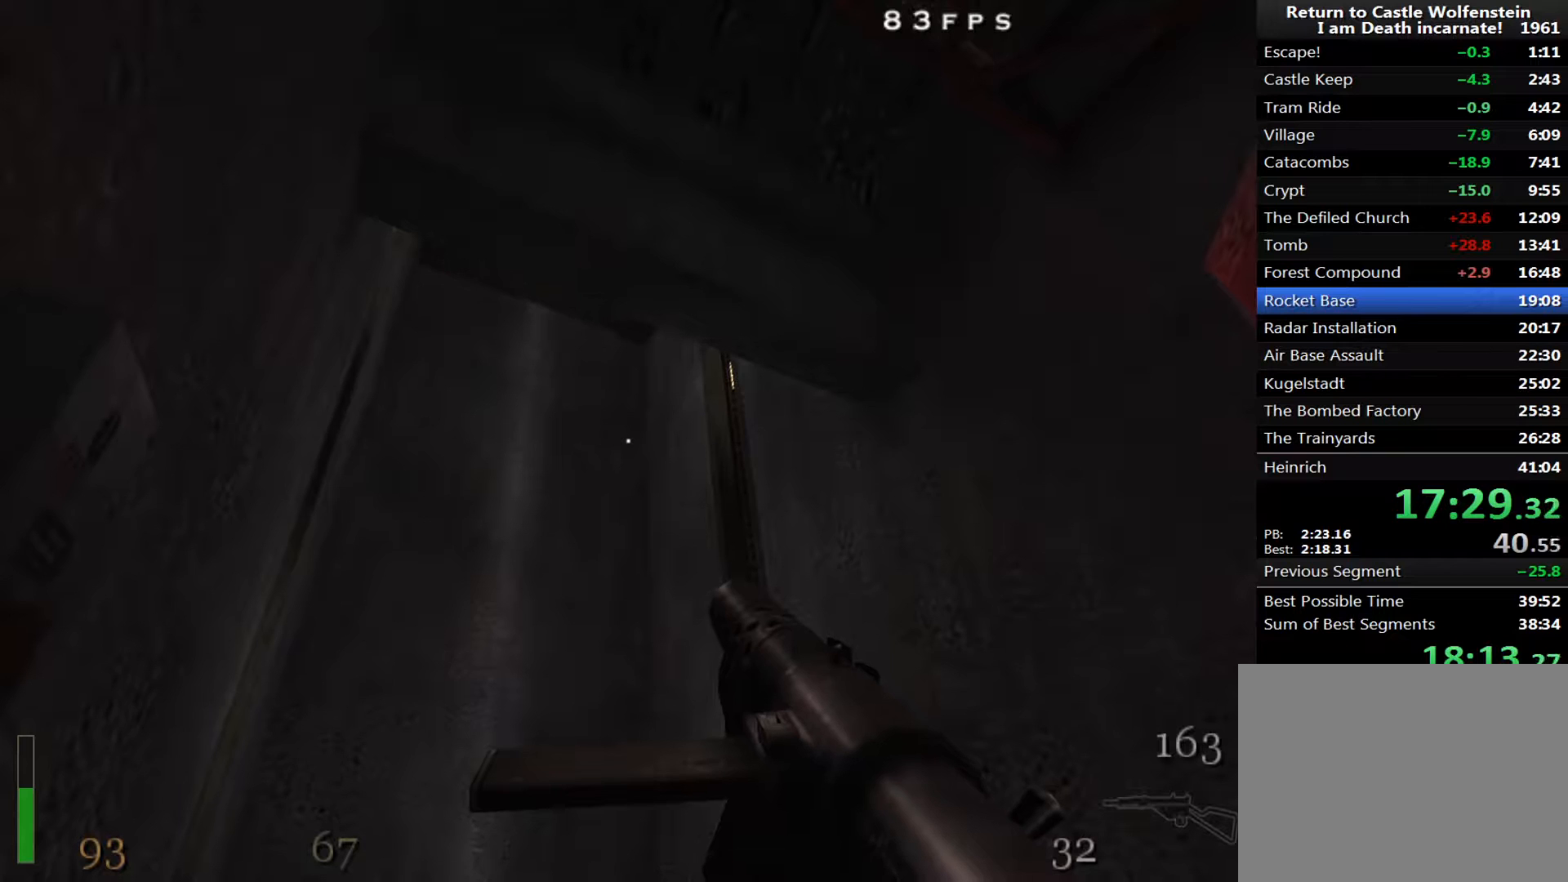
{"keys": [], "mouse": ["right"], "events": []}
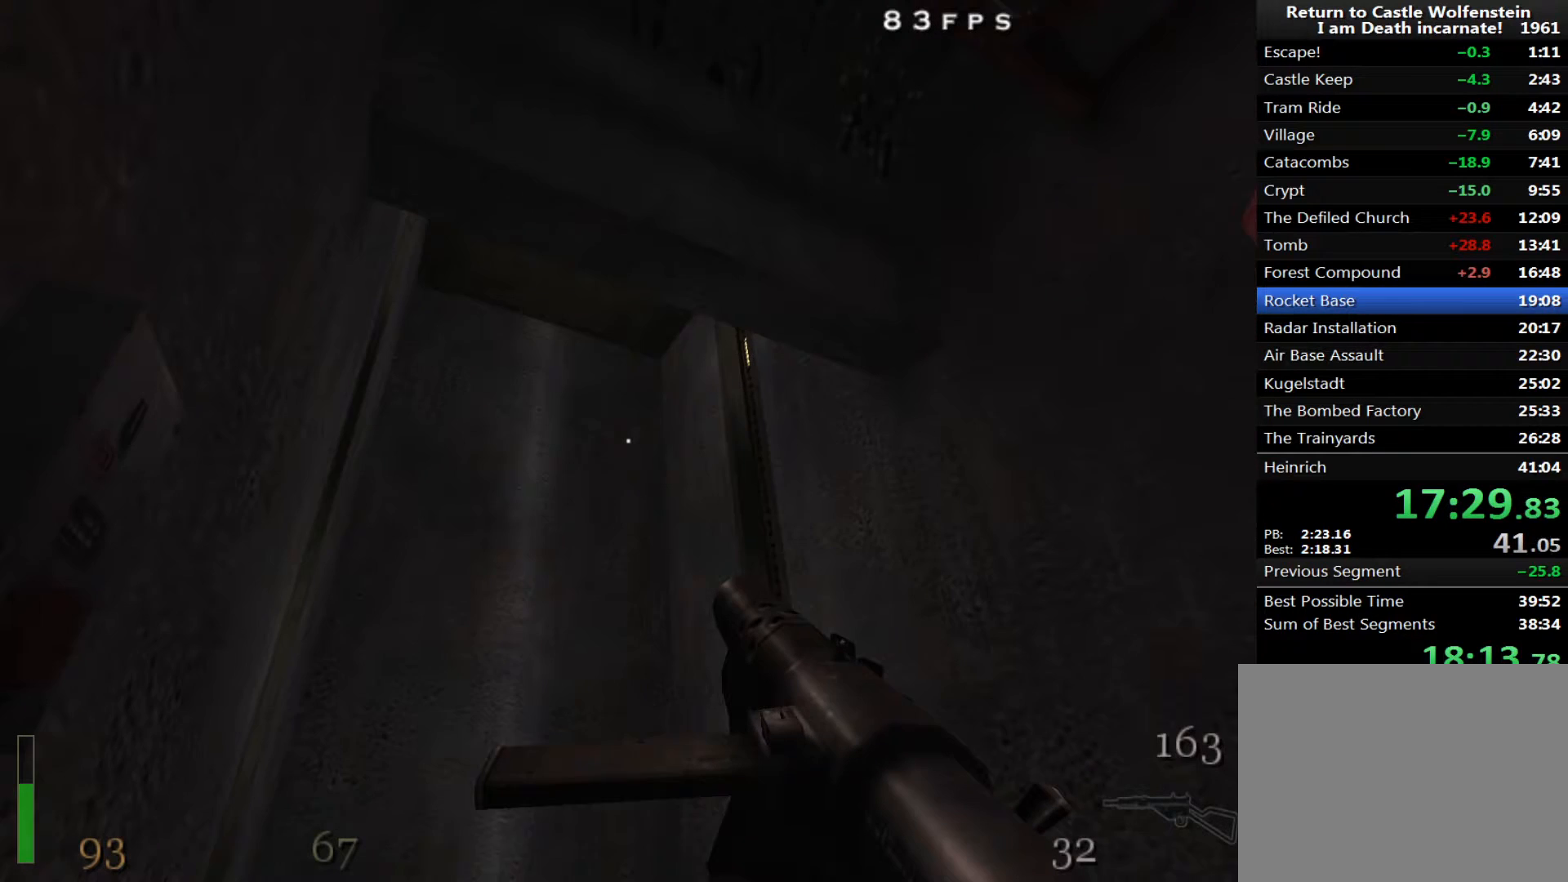
{"keys": [], "mouse": ["right"], "events": []}
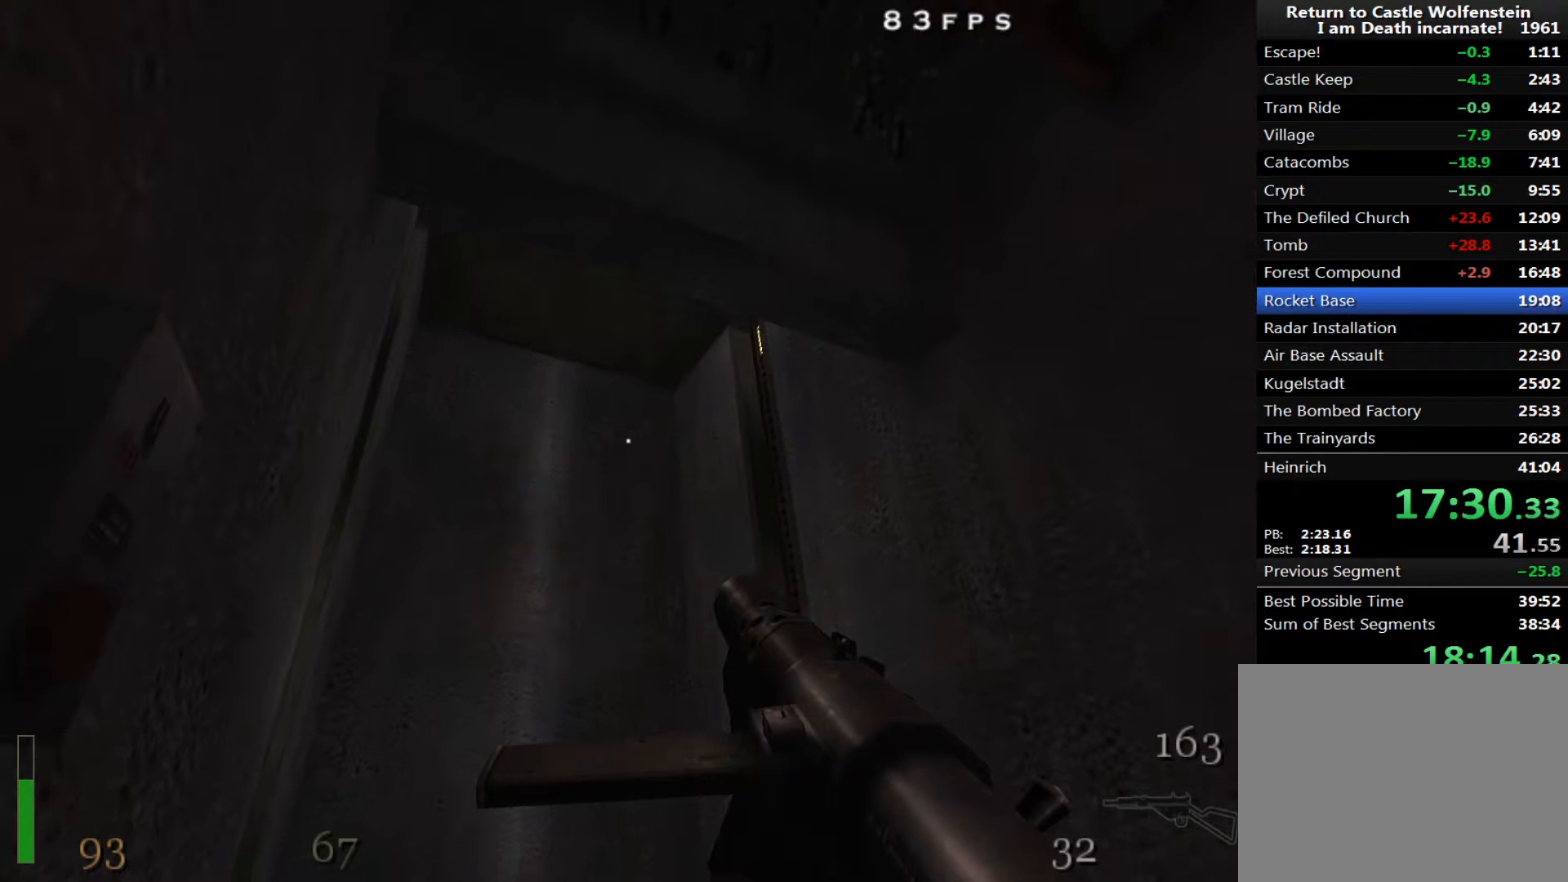
{"keys": [], "mouse": ["right"], "events": []}
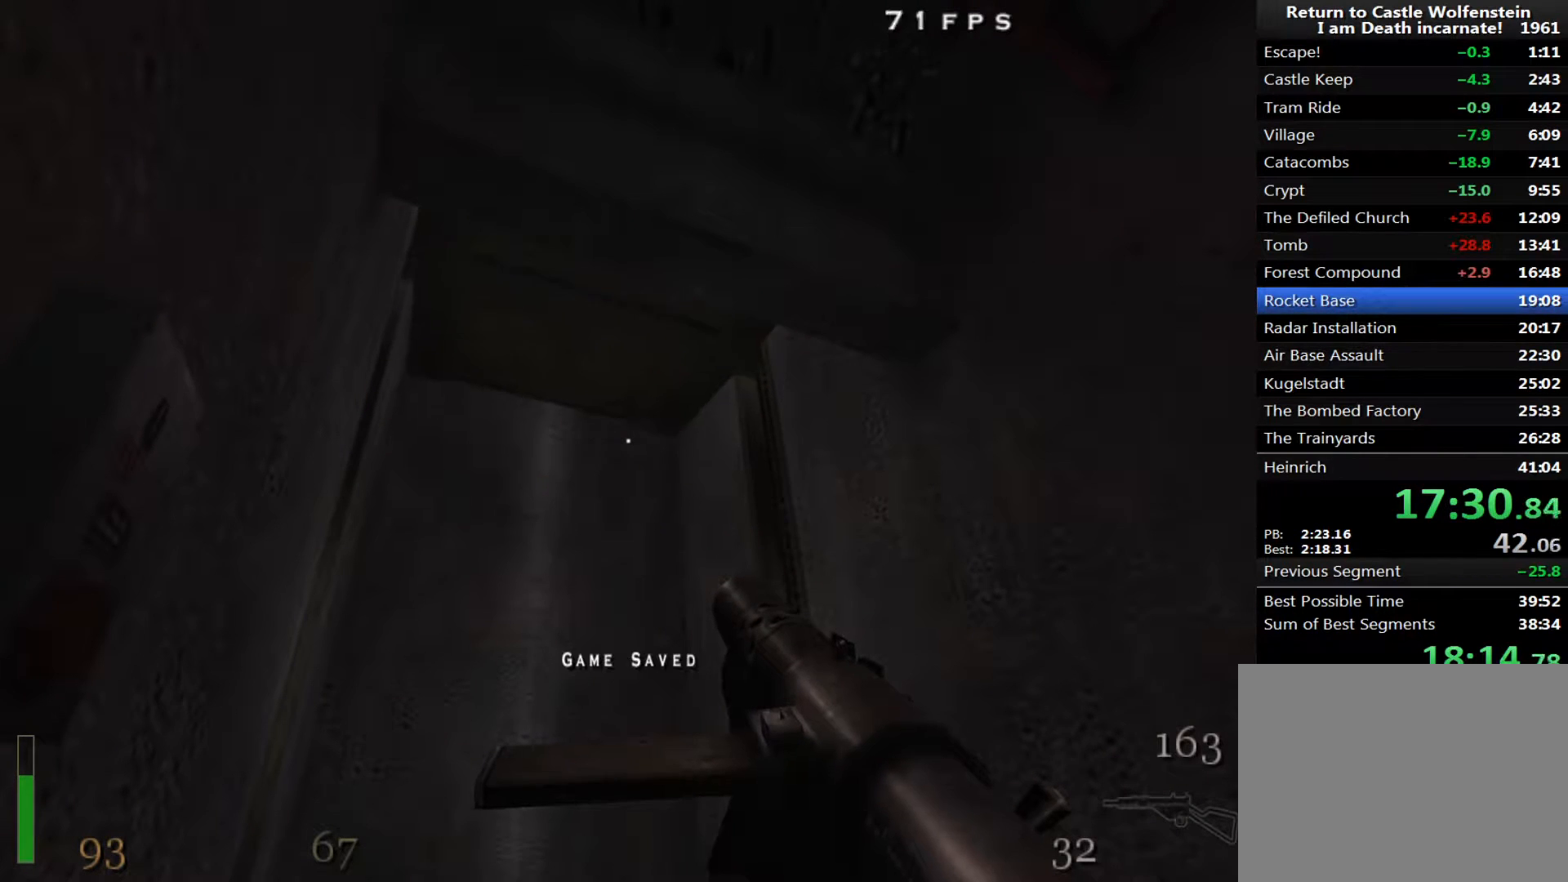
{"keys": [], "mouse": ["right"], "events": []}
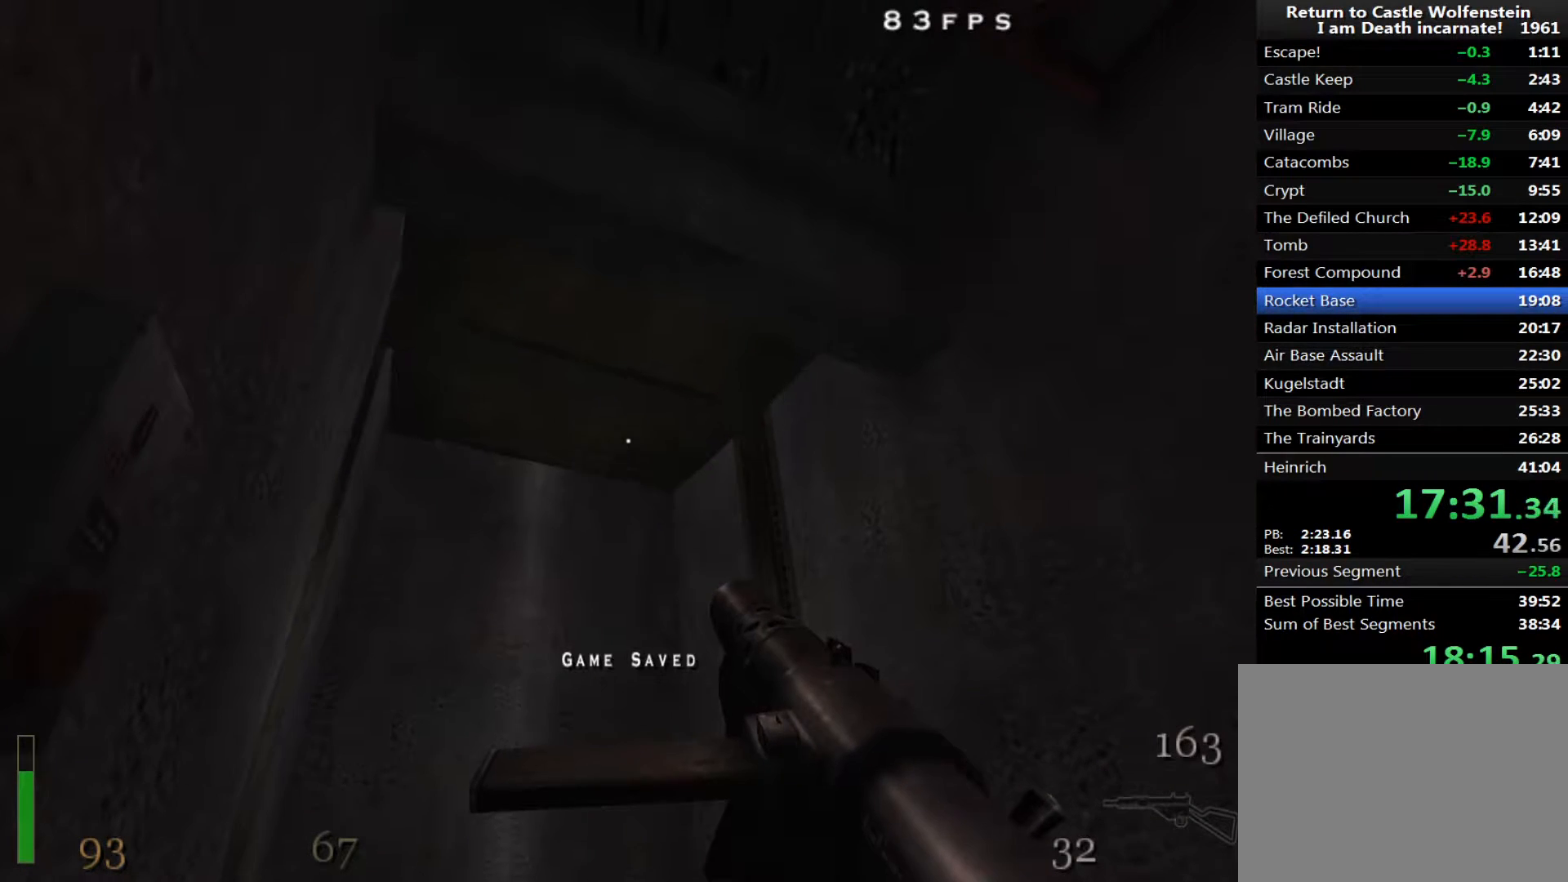
{"keys": [], "mouse": ["right"], "events": []}
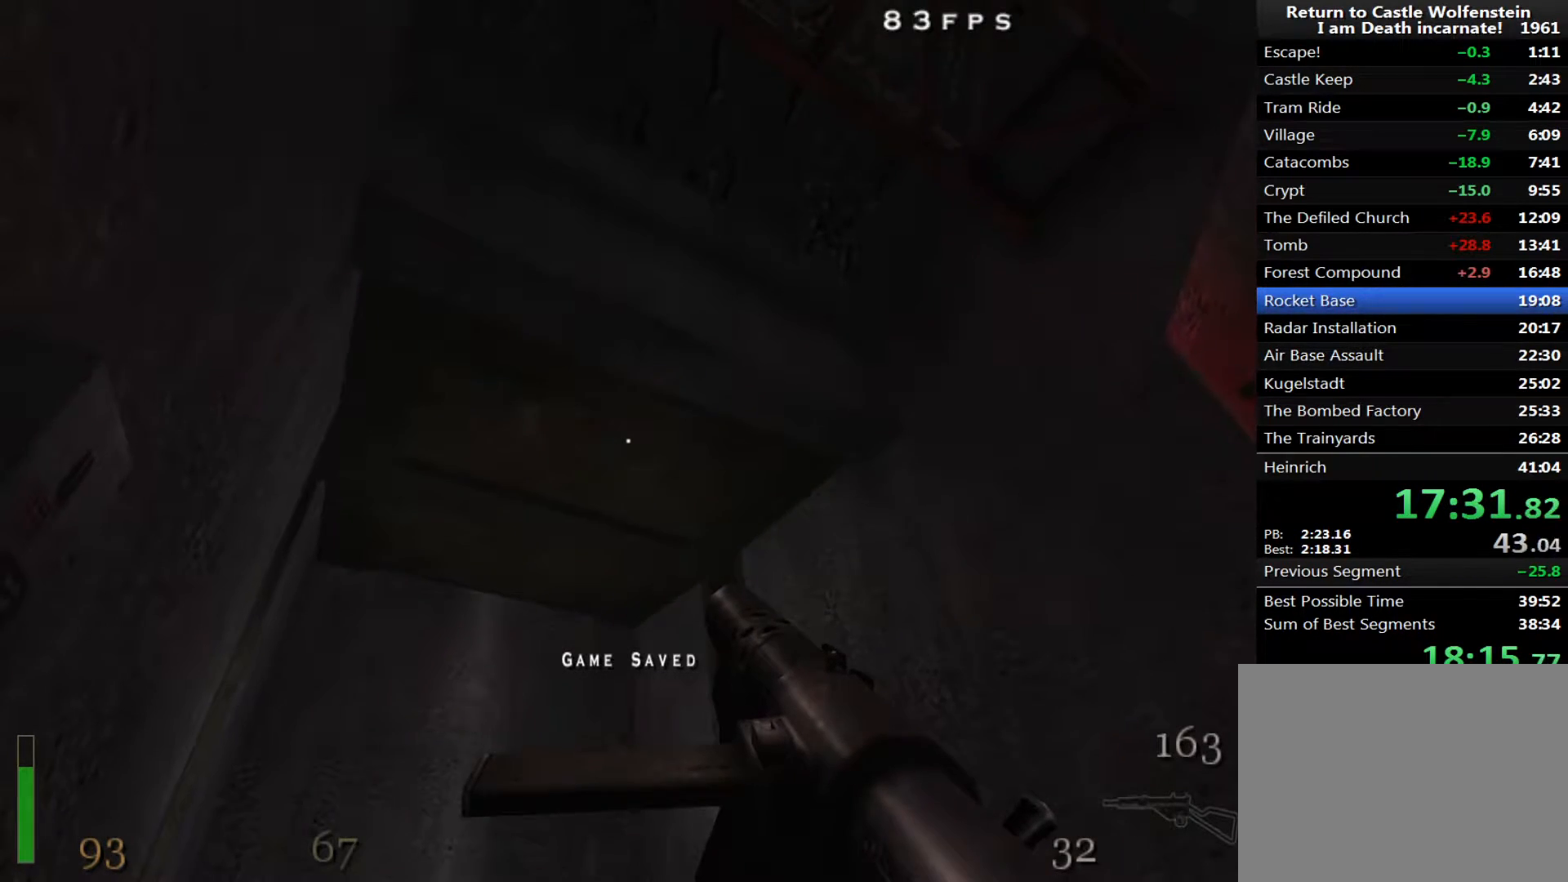
{"keys": [], "mouse": ["right"], "events": []}
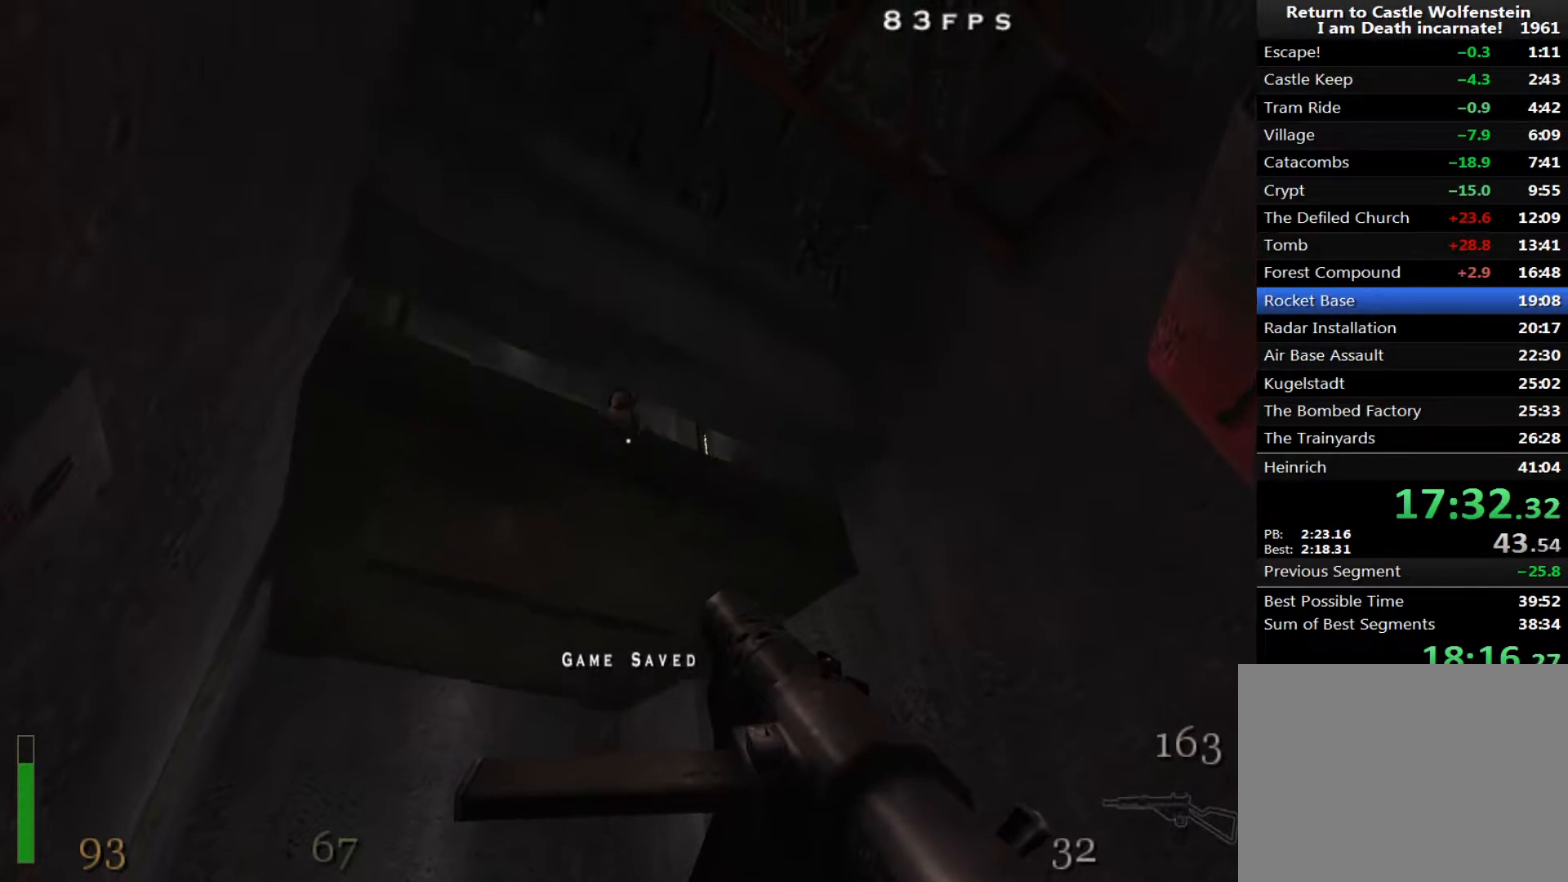
{"keys": [], "mouse": ["right"], "events": [[300, "mouse_left", "down"], [450, "mouse_left", "up"]]}